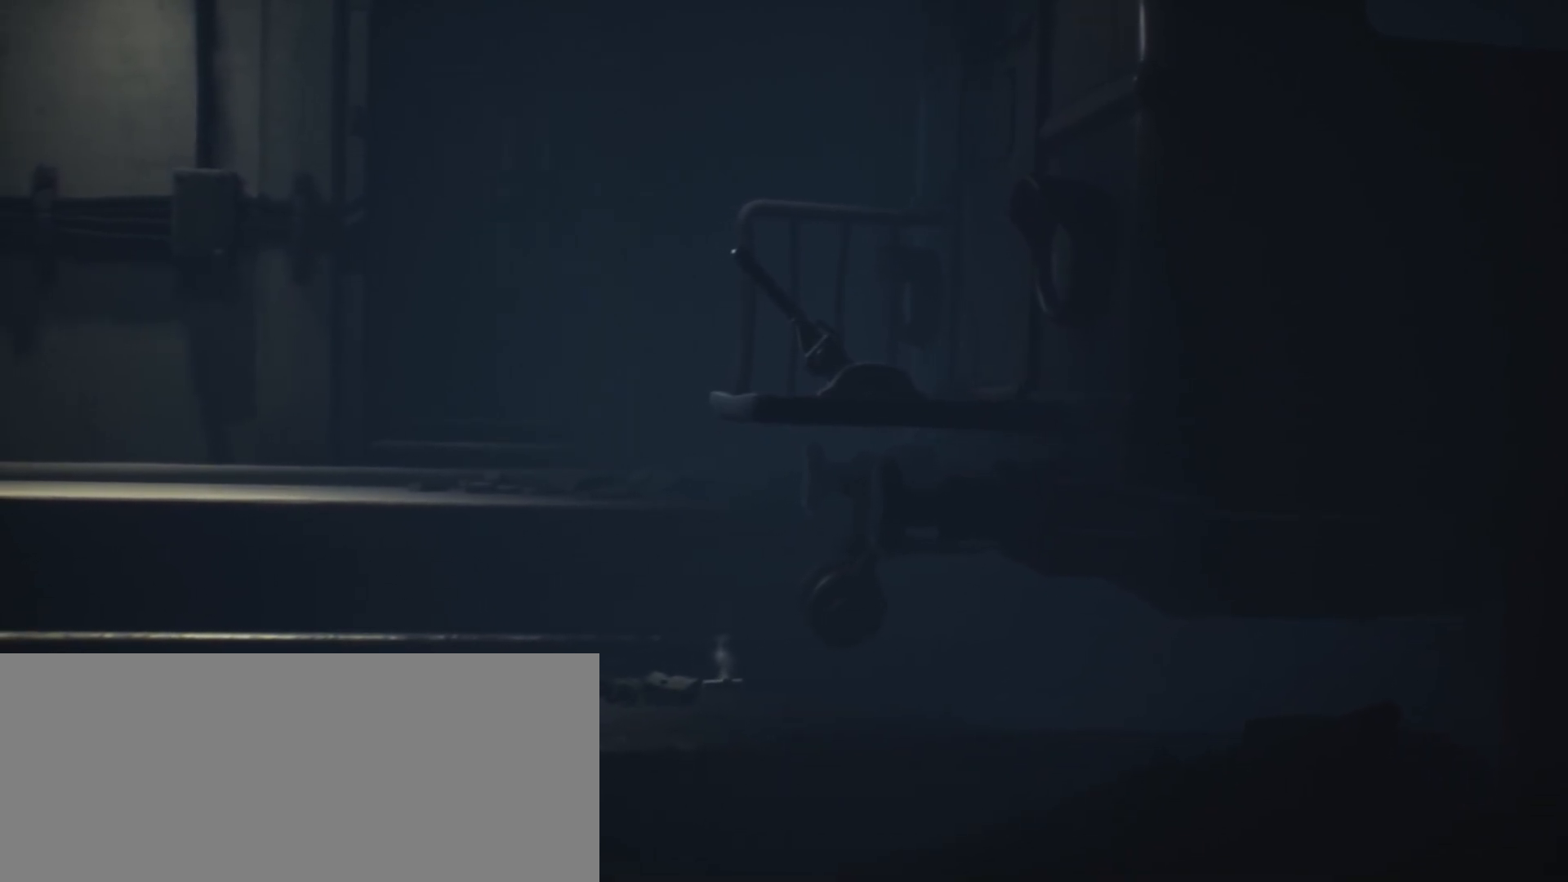
Gameplay with keyboard; each line is a JSON object with the keys held at the frame after it. "events" lists presses ("down") and releases ("up") of "a", "call", "crouch", "d", "grab", "jump", "s", "sprint", "use" and "w" between this image and that frame as [ms after this image, input, new state], when the widget could be followed in between. No other keys are recorded. Mouse input is not recorded. Key names are as the overlay labels them; some are game actions (e.g. jump) rather than physical keys.
{"keys": [], "events": [[367, "a", "down"], [467, "a", "up"]]}
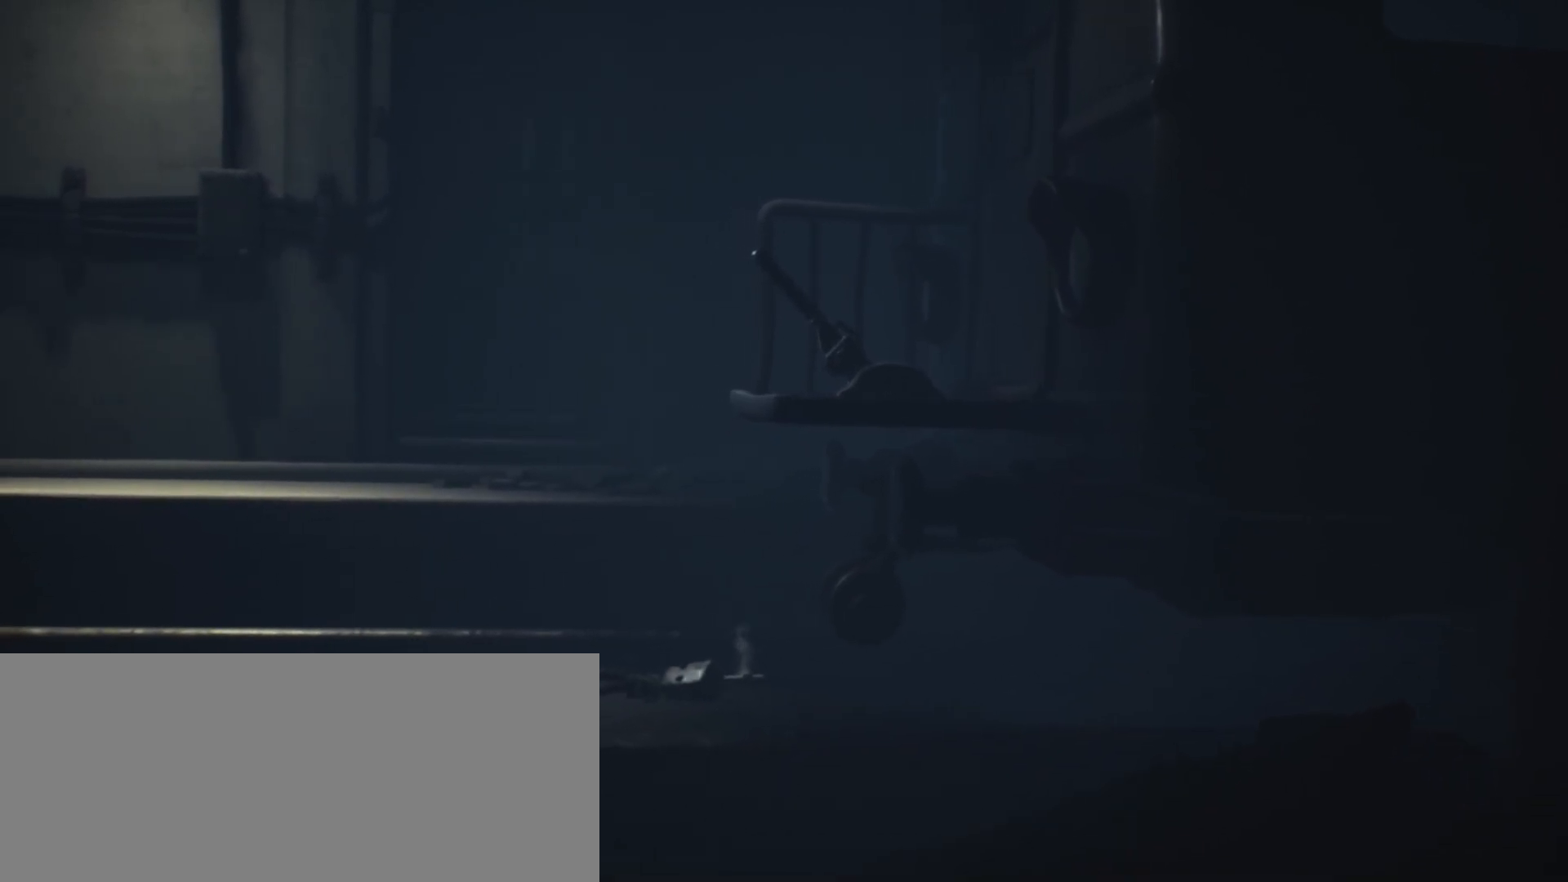
{"keys": [], "events": []}
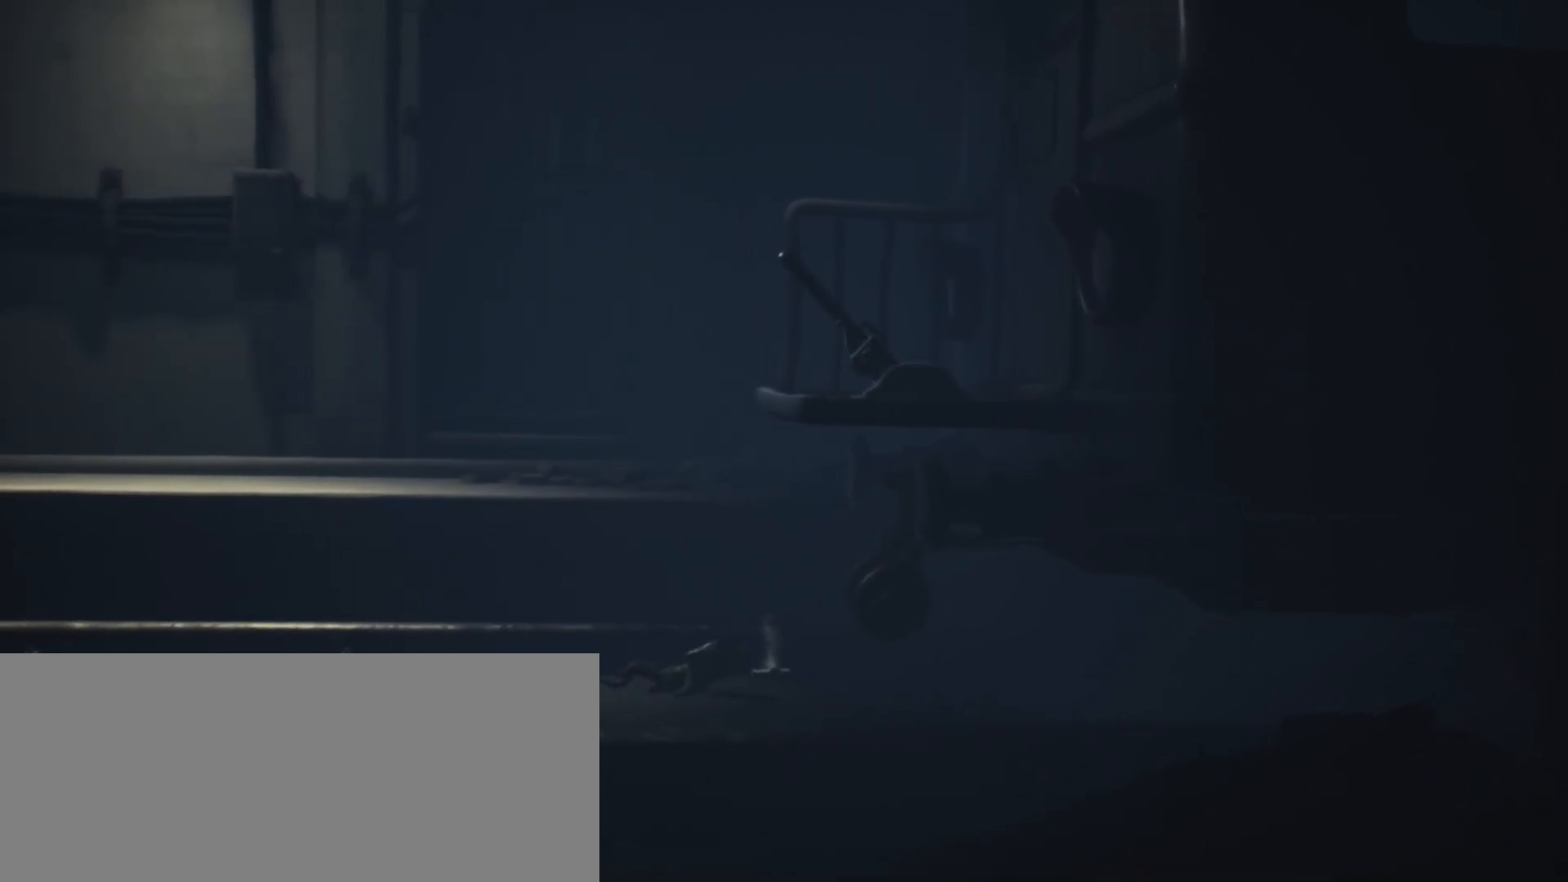
{"keys": [], "events": []}
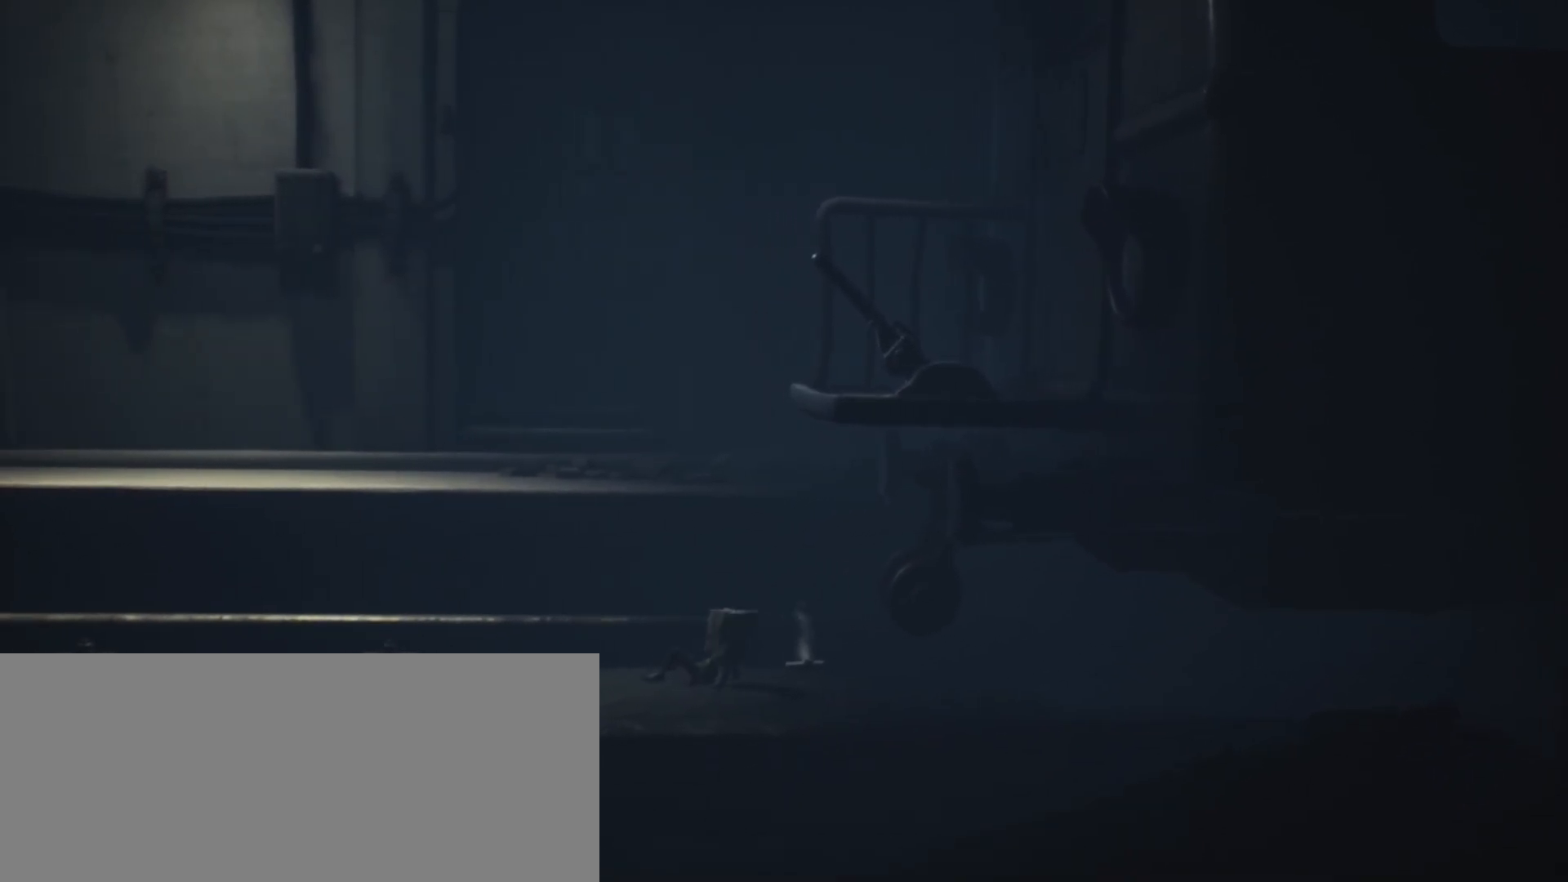
{"keys": [], "events": []}
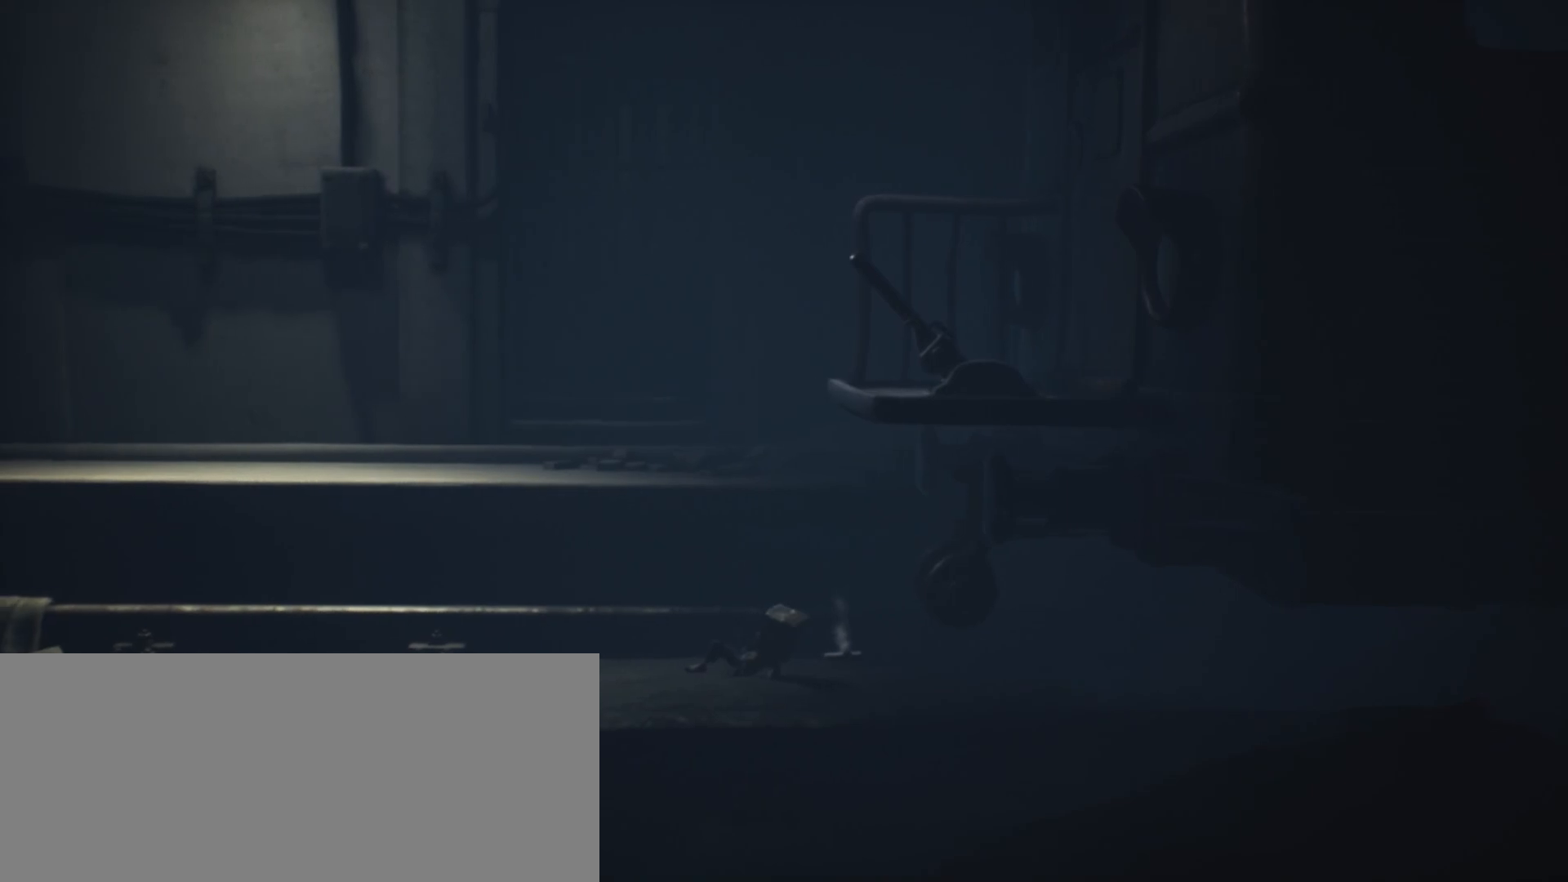
{"keys": [], "events": []}
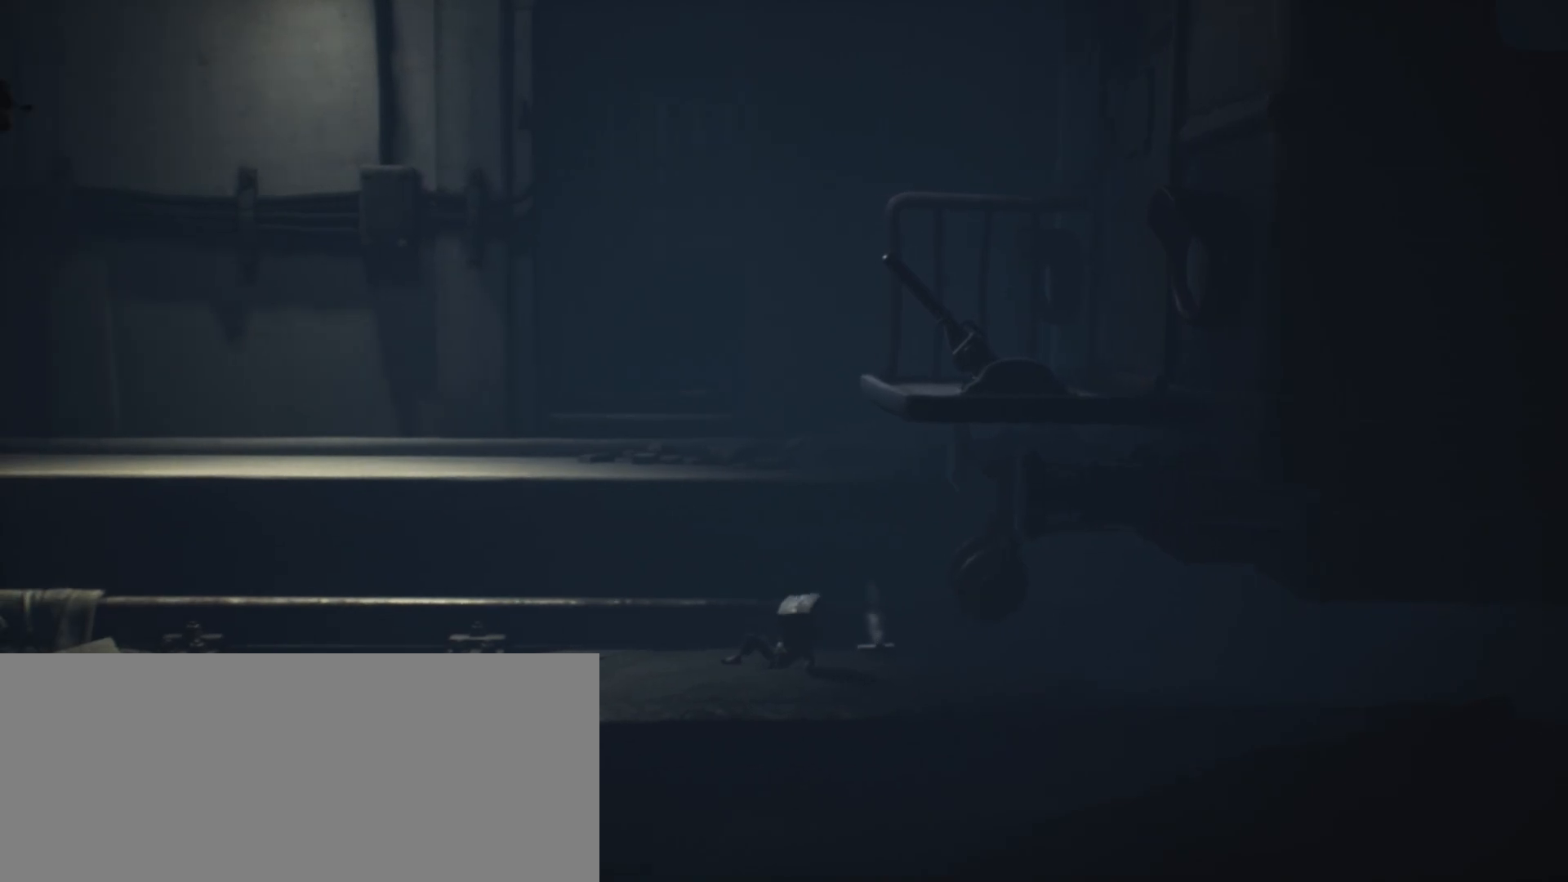
{"keys": ["a"], "events": [[100, "a", "down"]]}
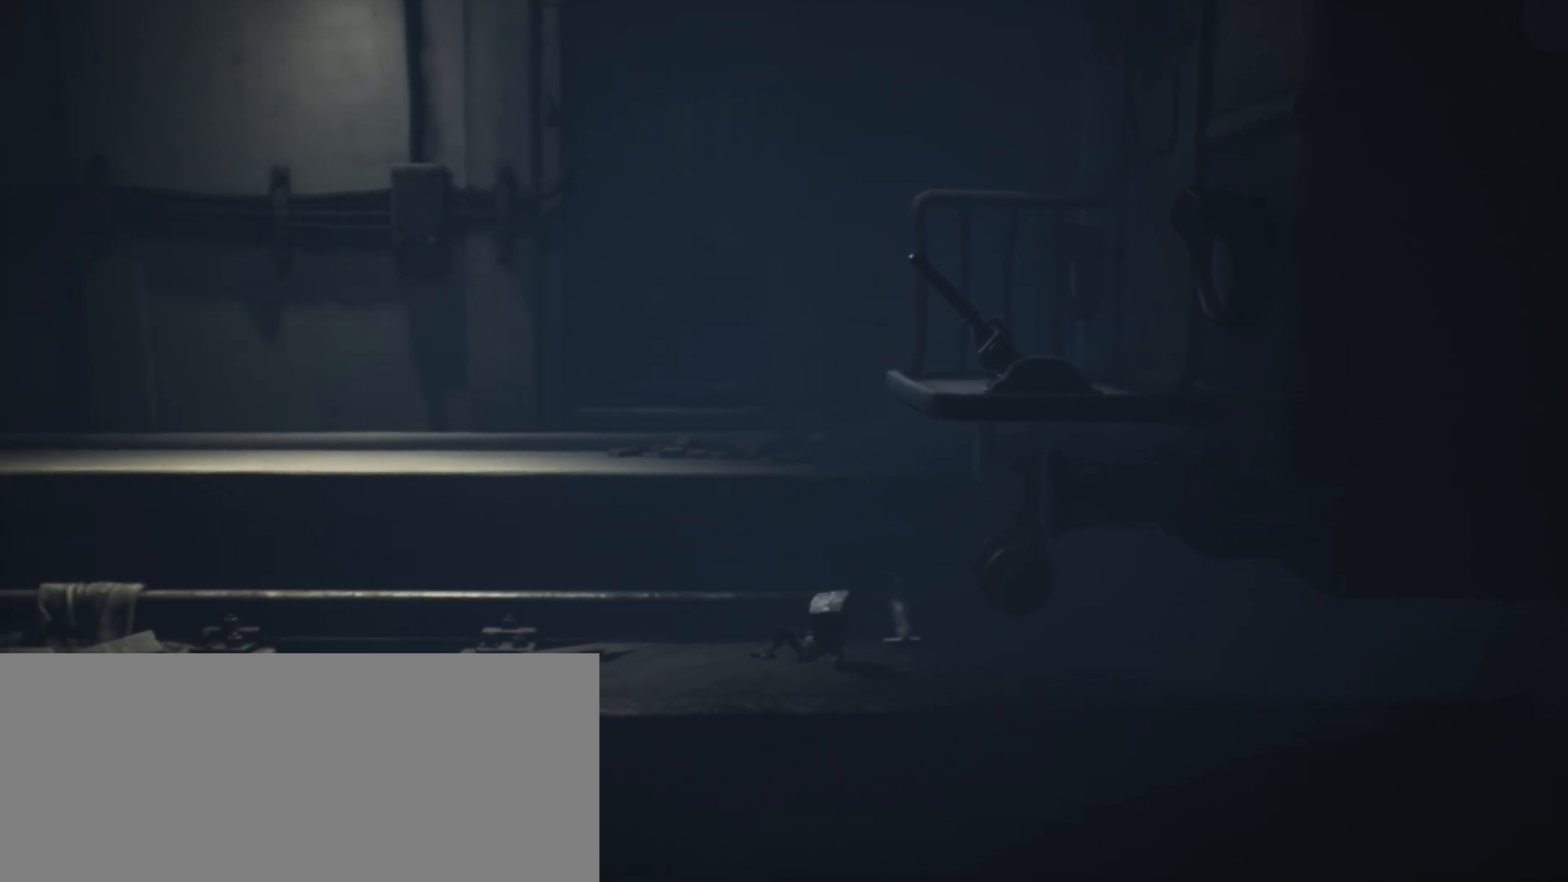
{"keys": ["a"], "events": []}
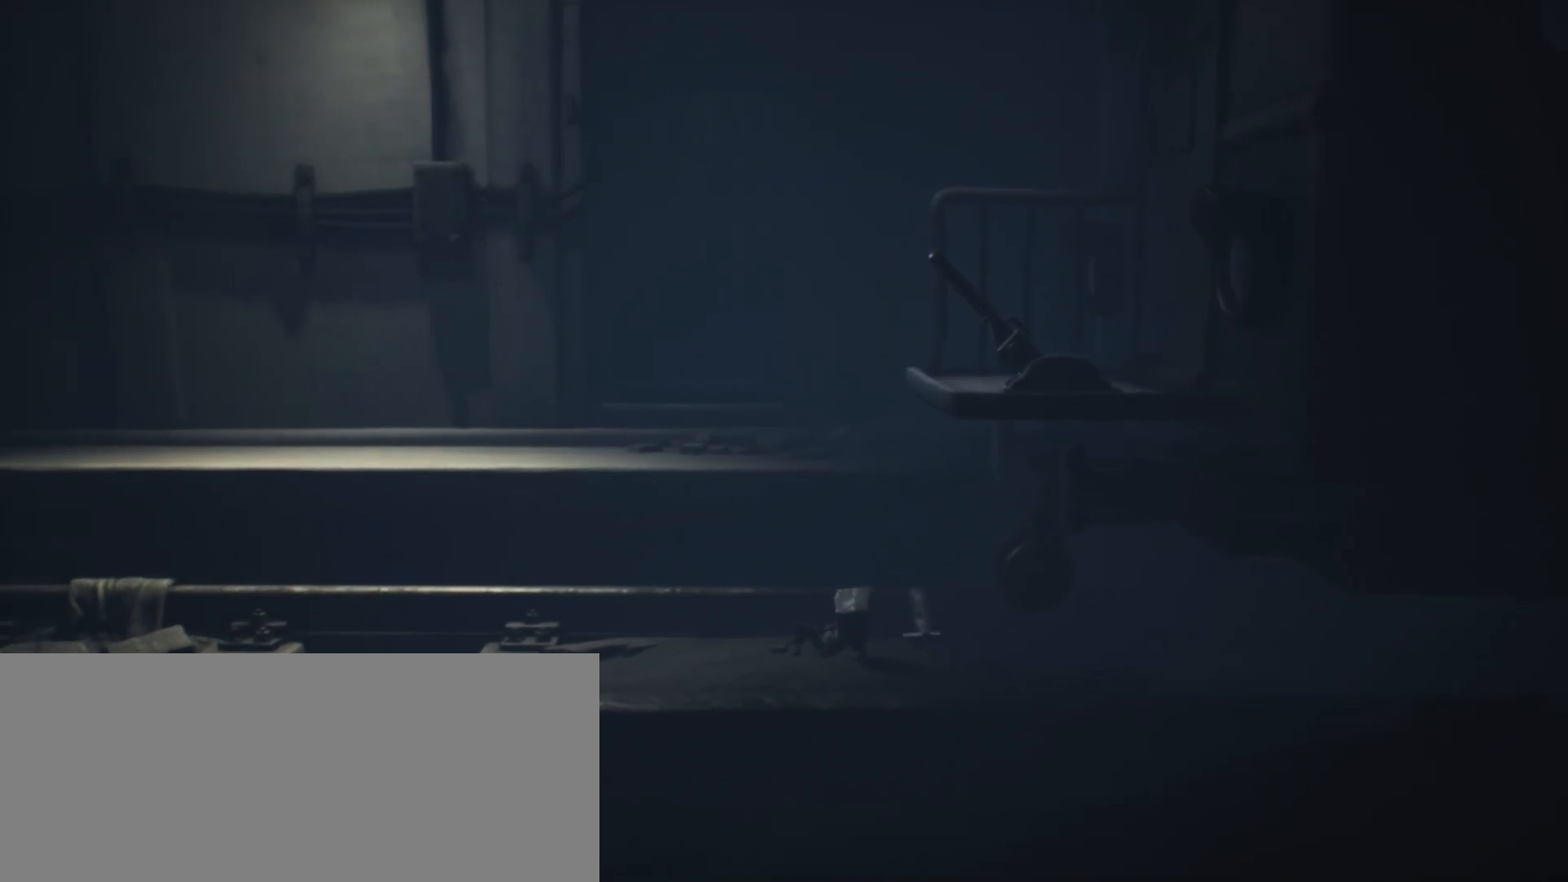
{"keys": ["a"], "events": []}
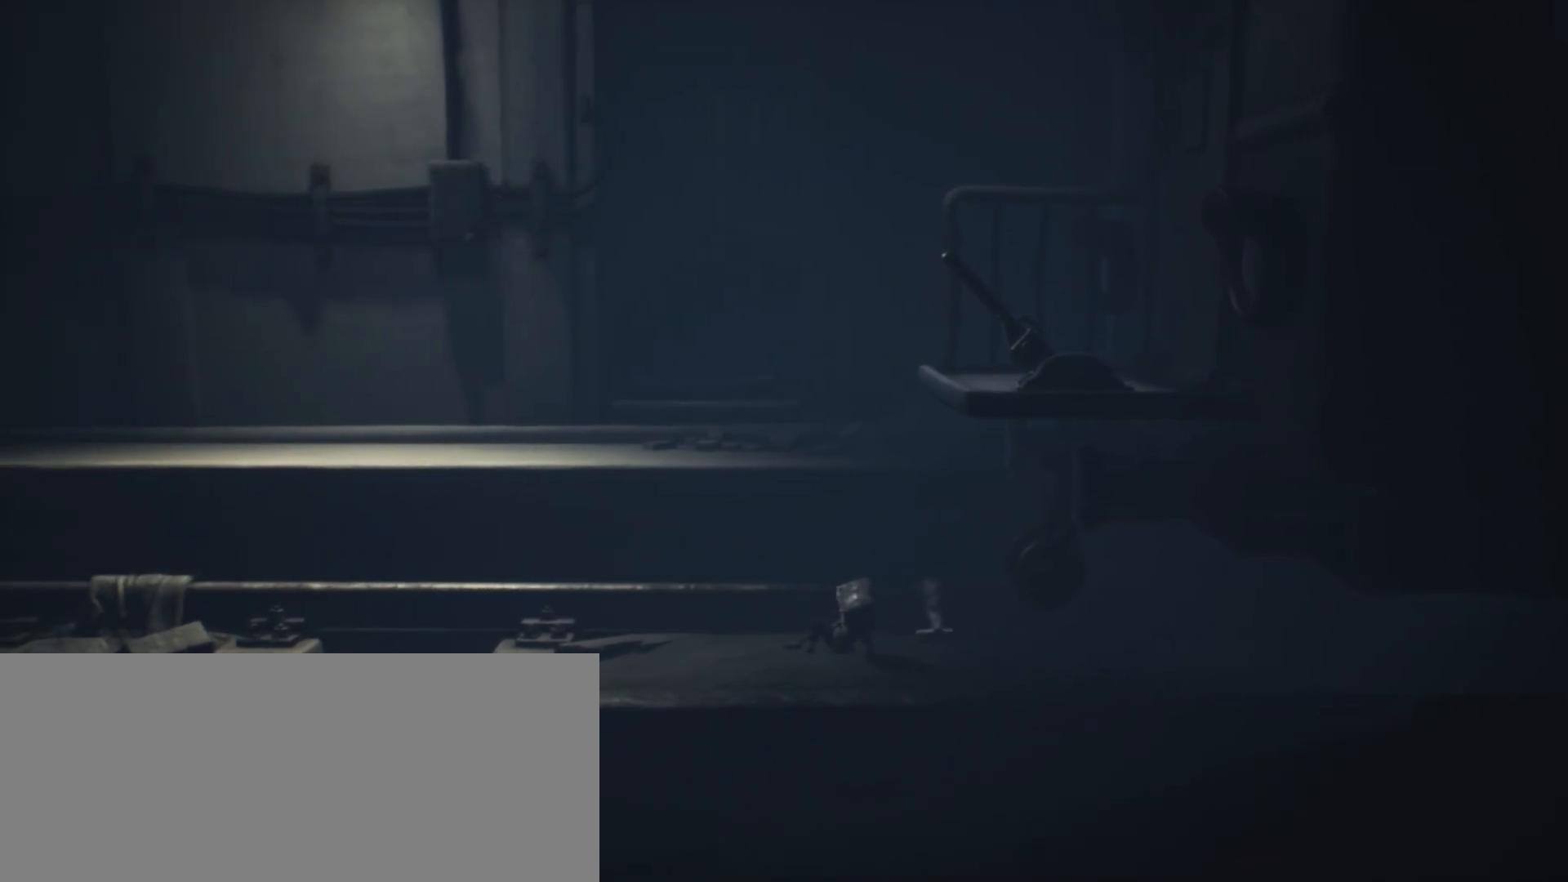
{"keys": ["a"], "events": []}
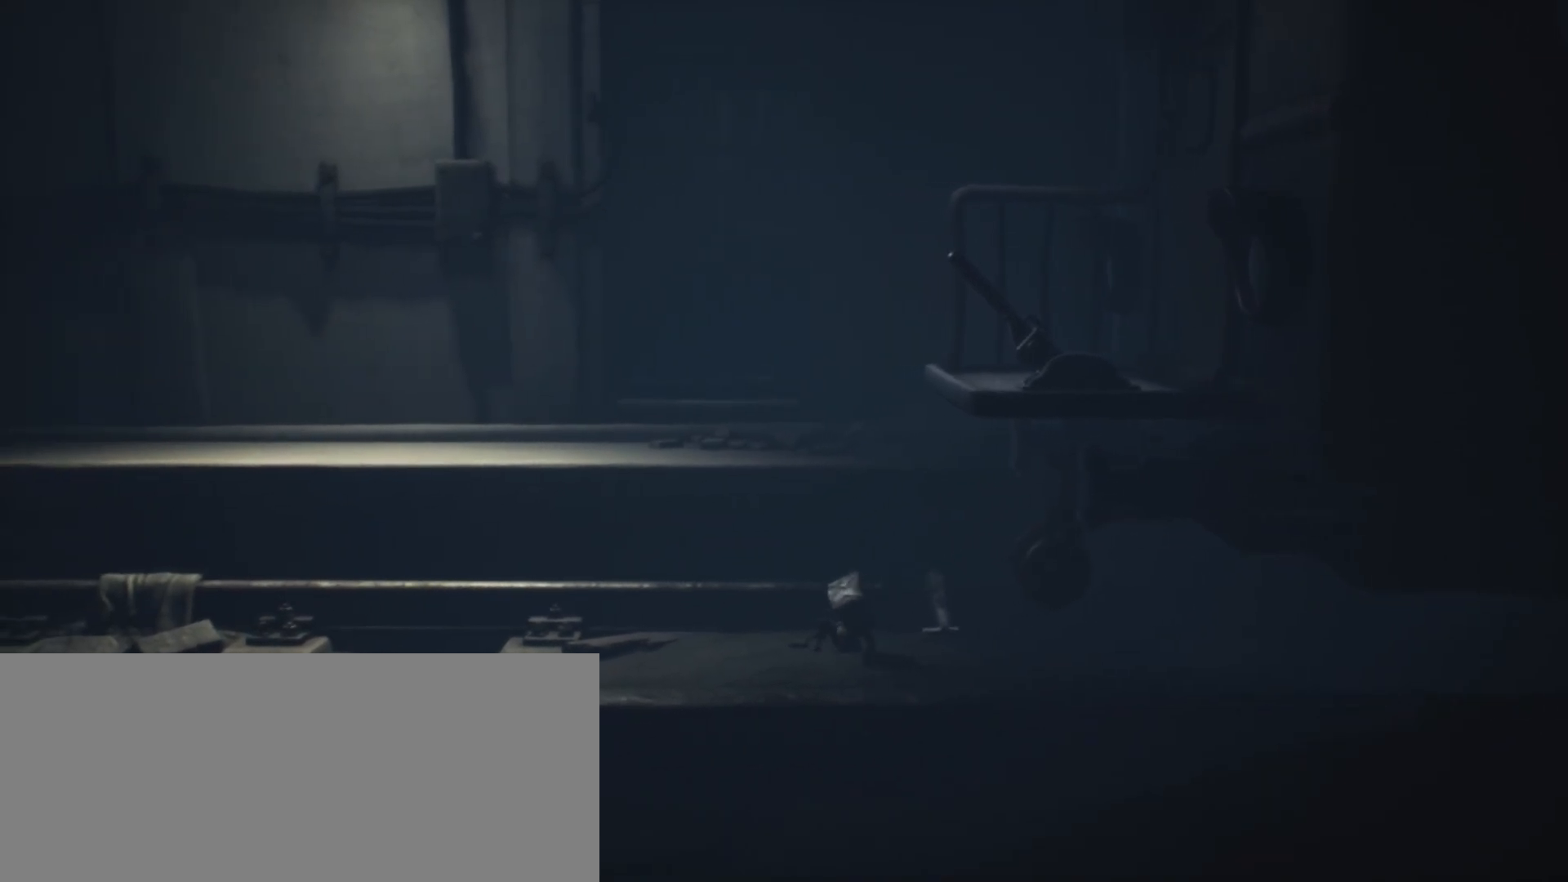
{"keys": ["a"], "events": []}
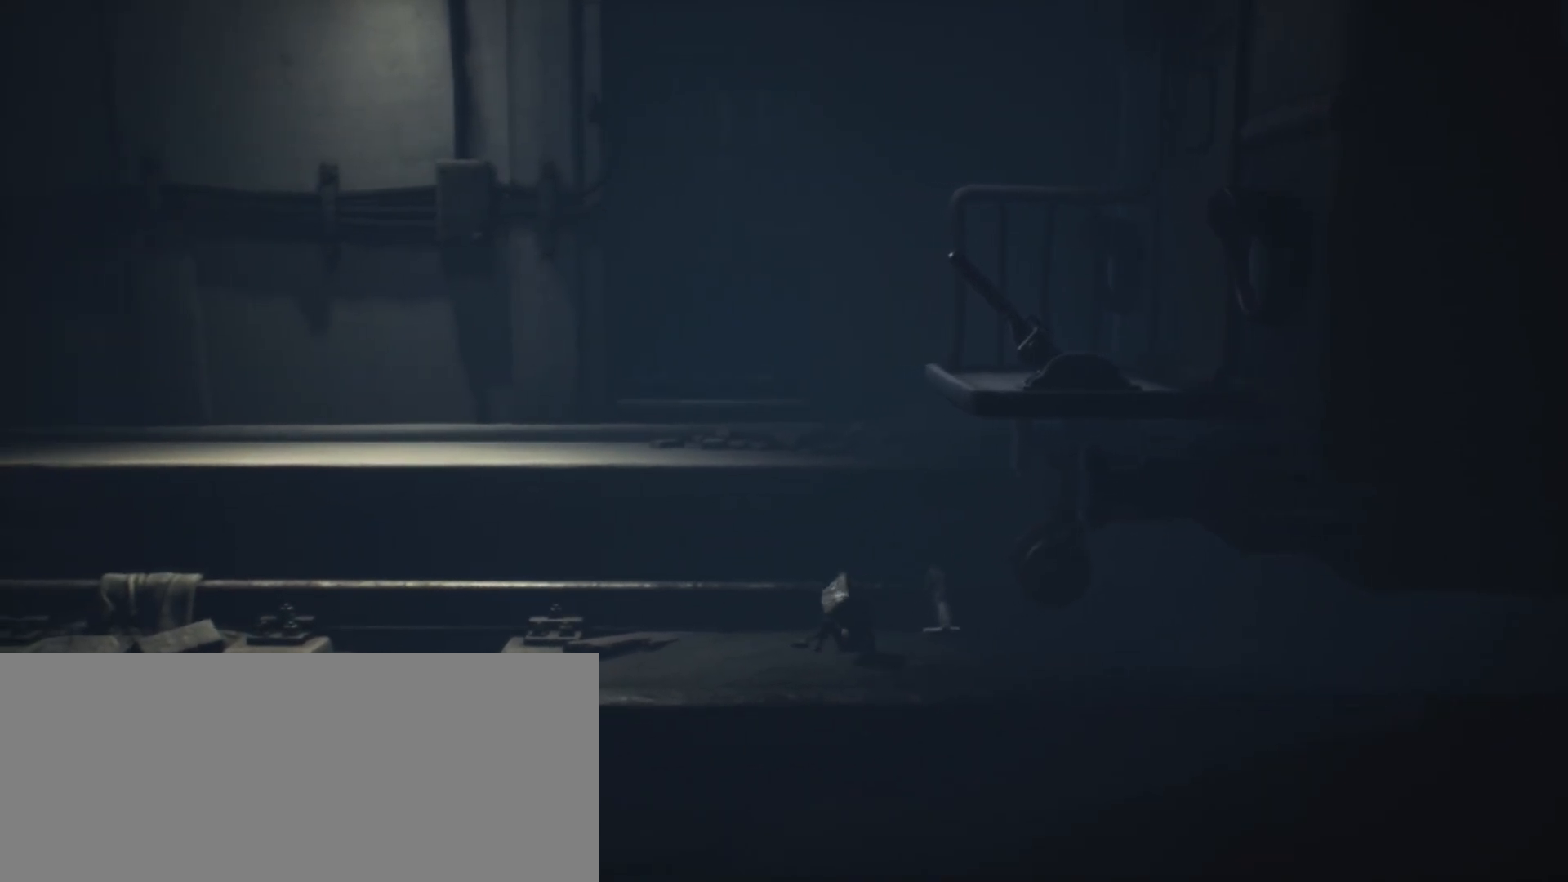
{"keys": ["a"], "events": []}
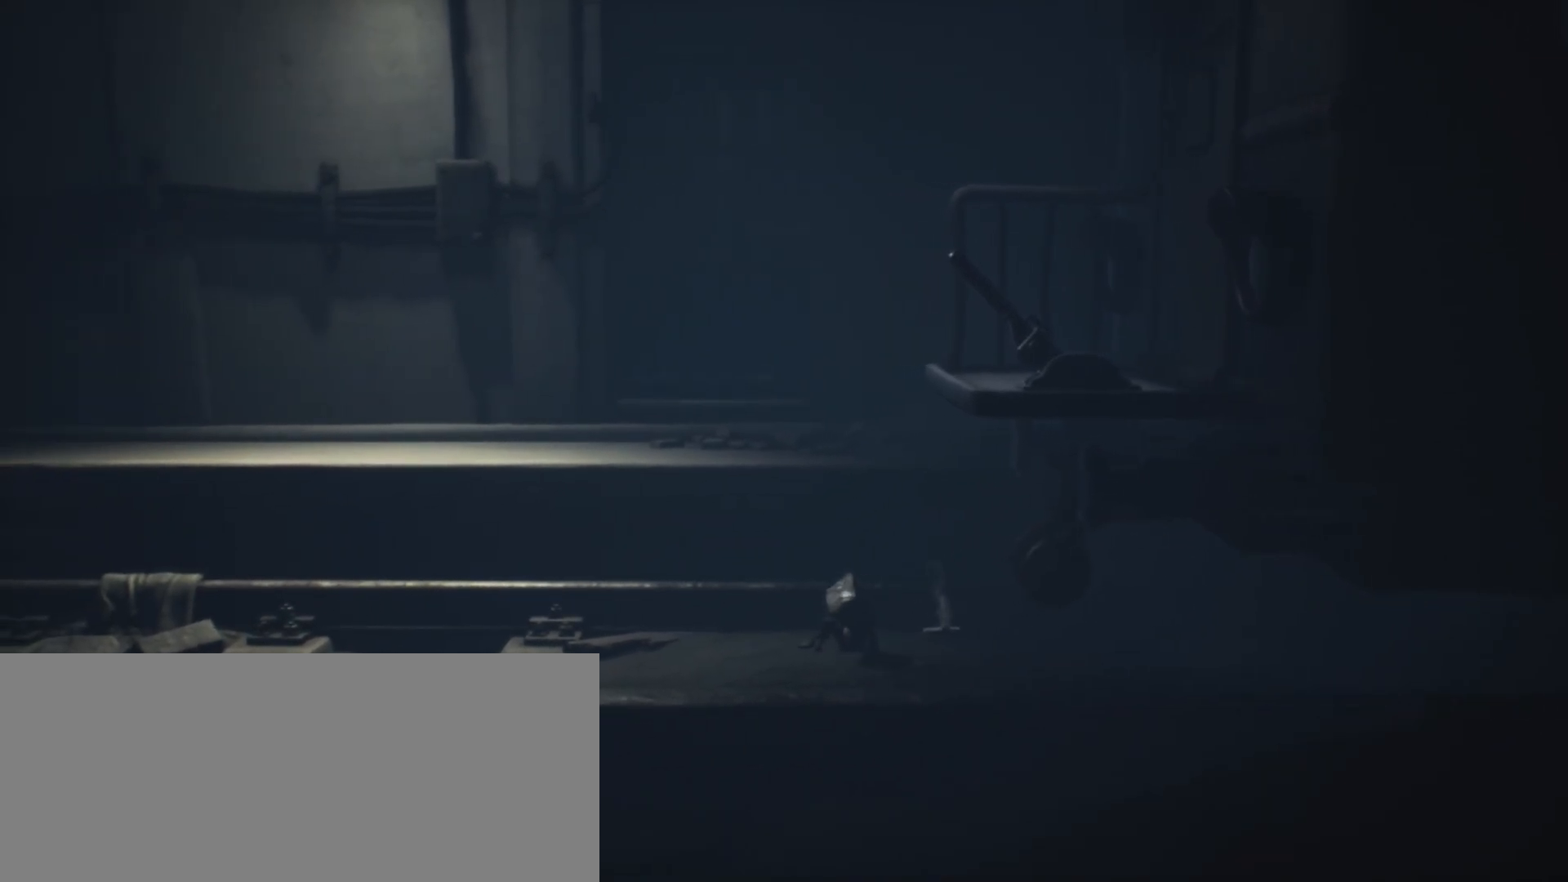
{"keys": ["a"], "events": []}
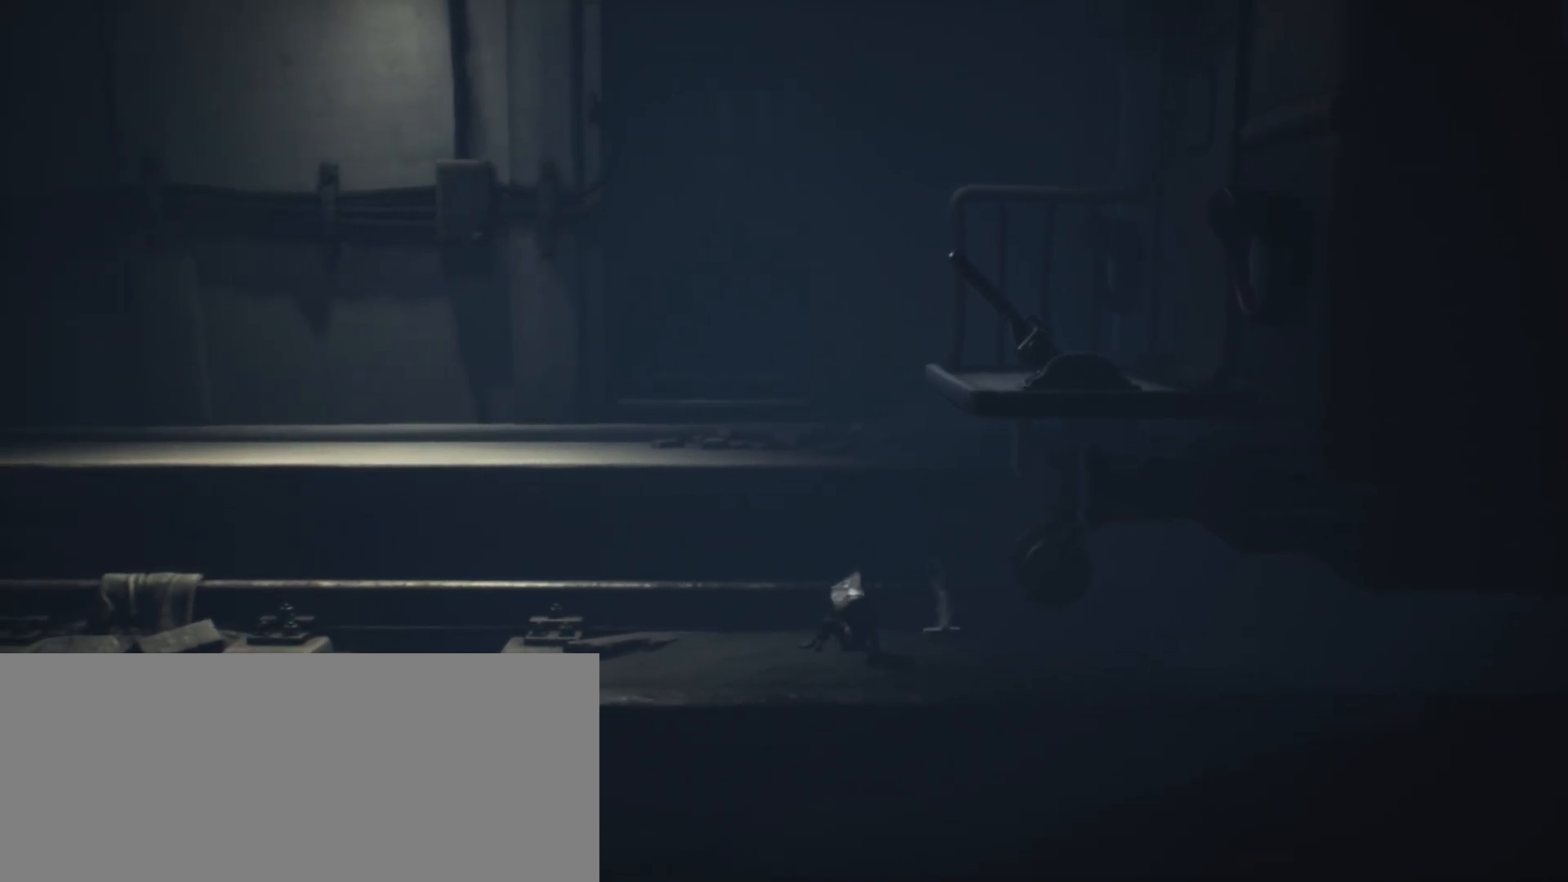
{"keys": ["a"], "events": []}
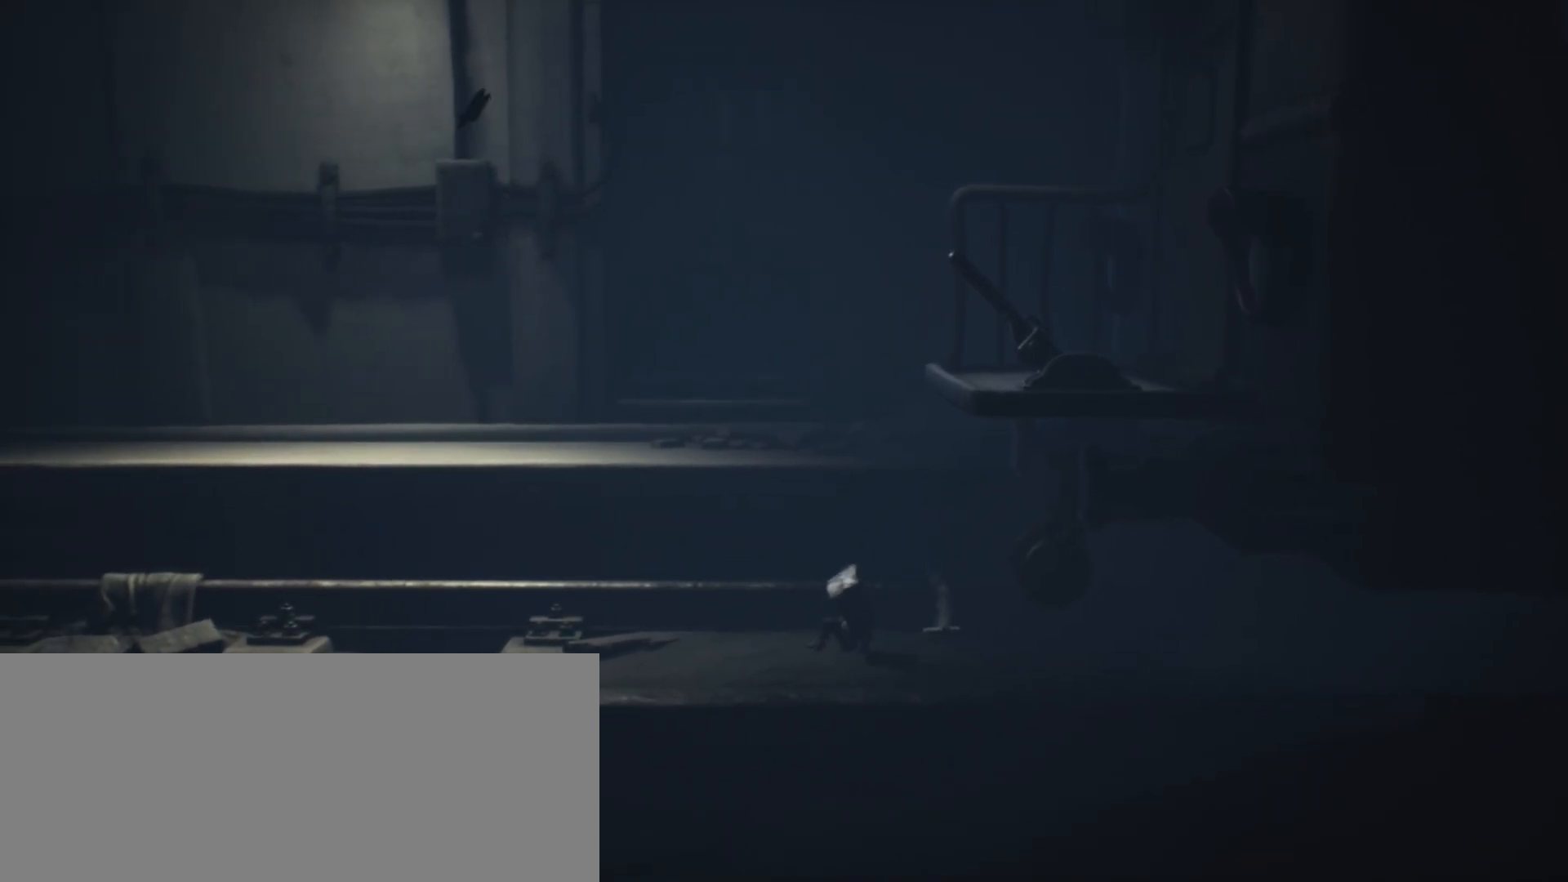
{"keys": ["a"], "events": []}
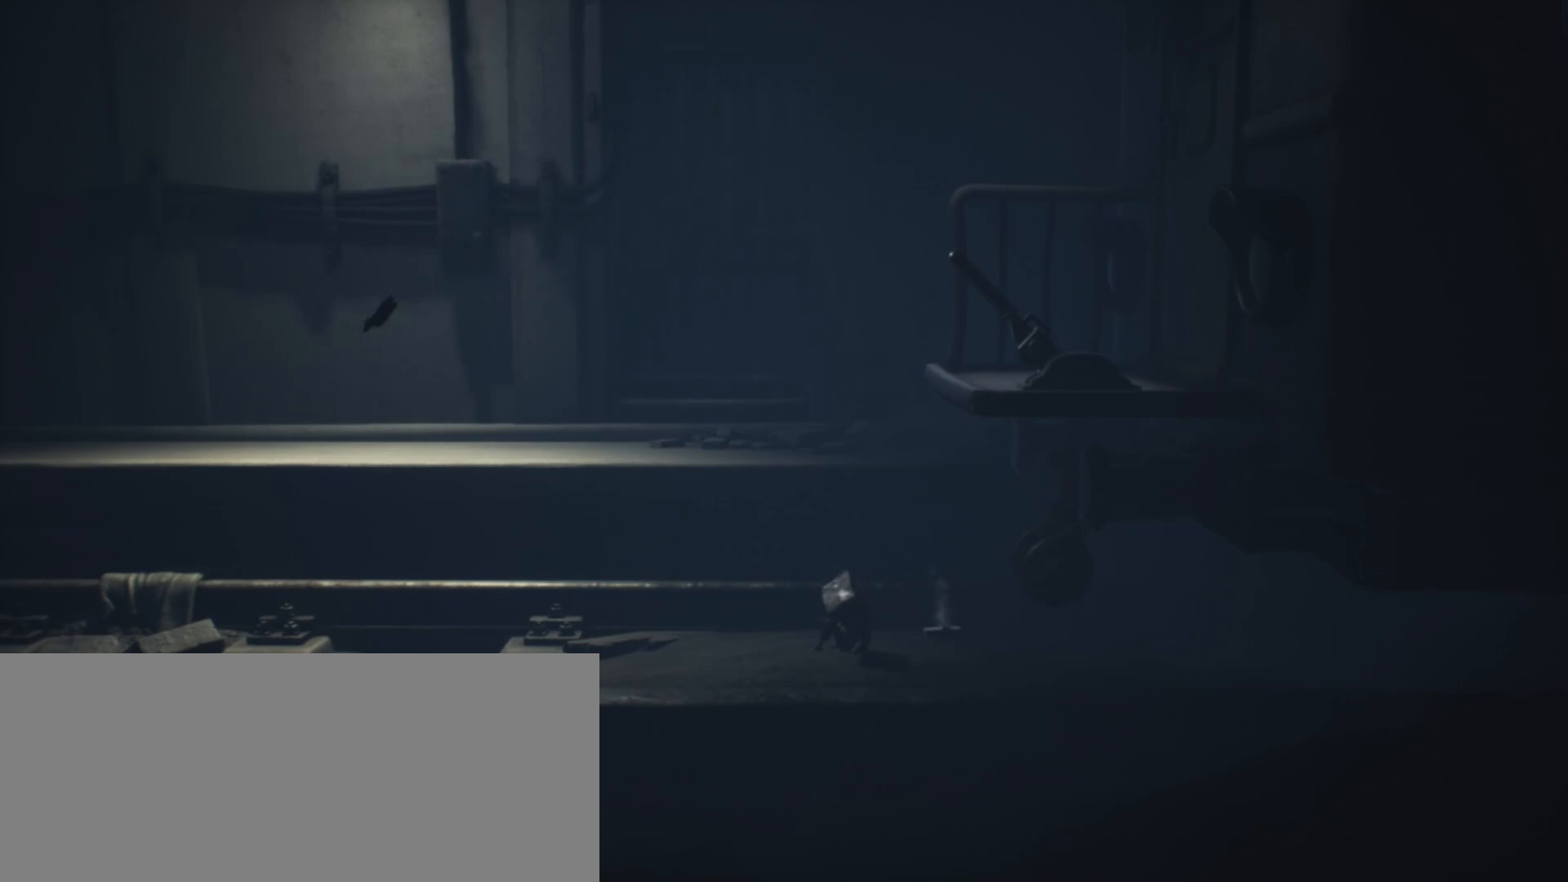
{"keys": [], "events": [[300, "a", "up"]]}
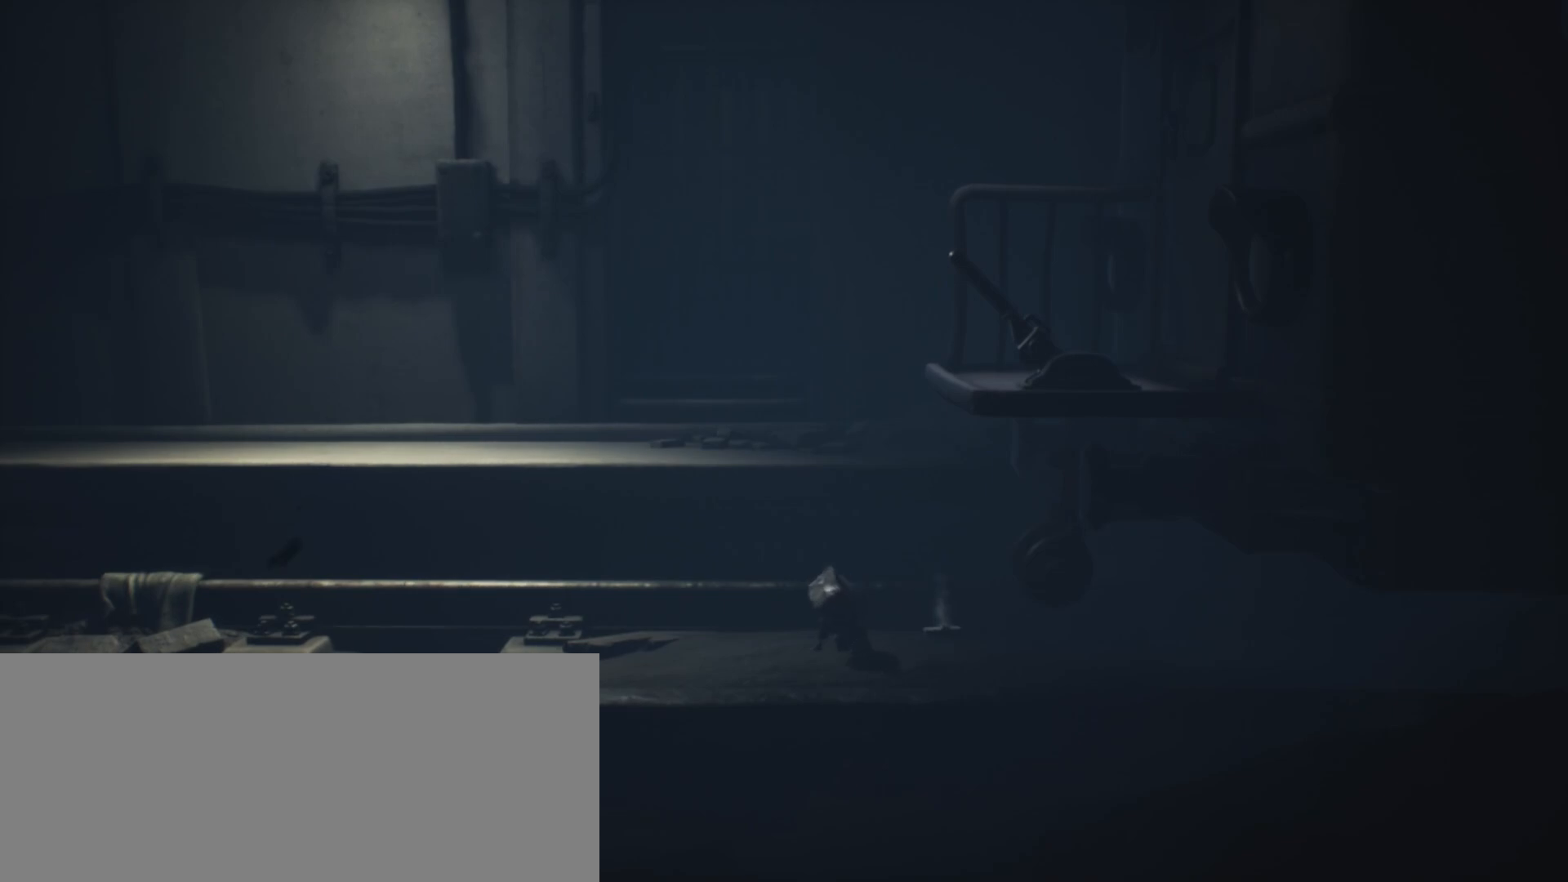
{"keys": [], "events": []}
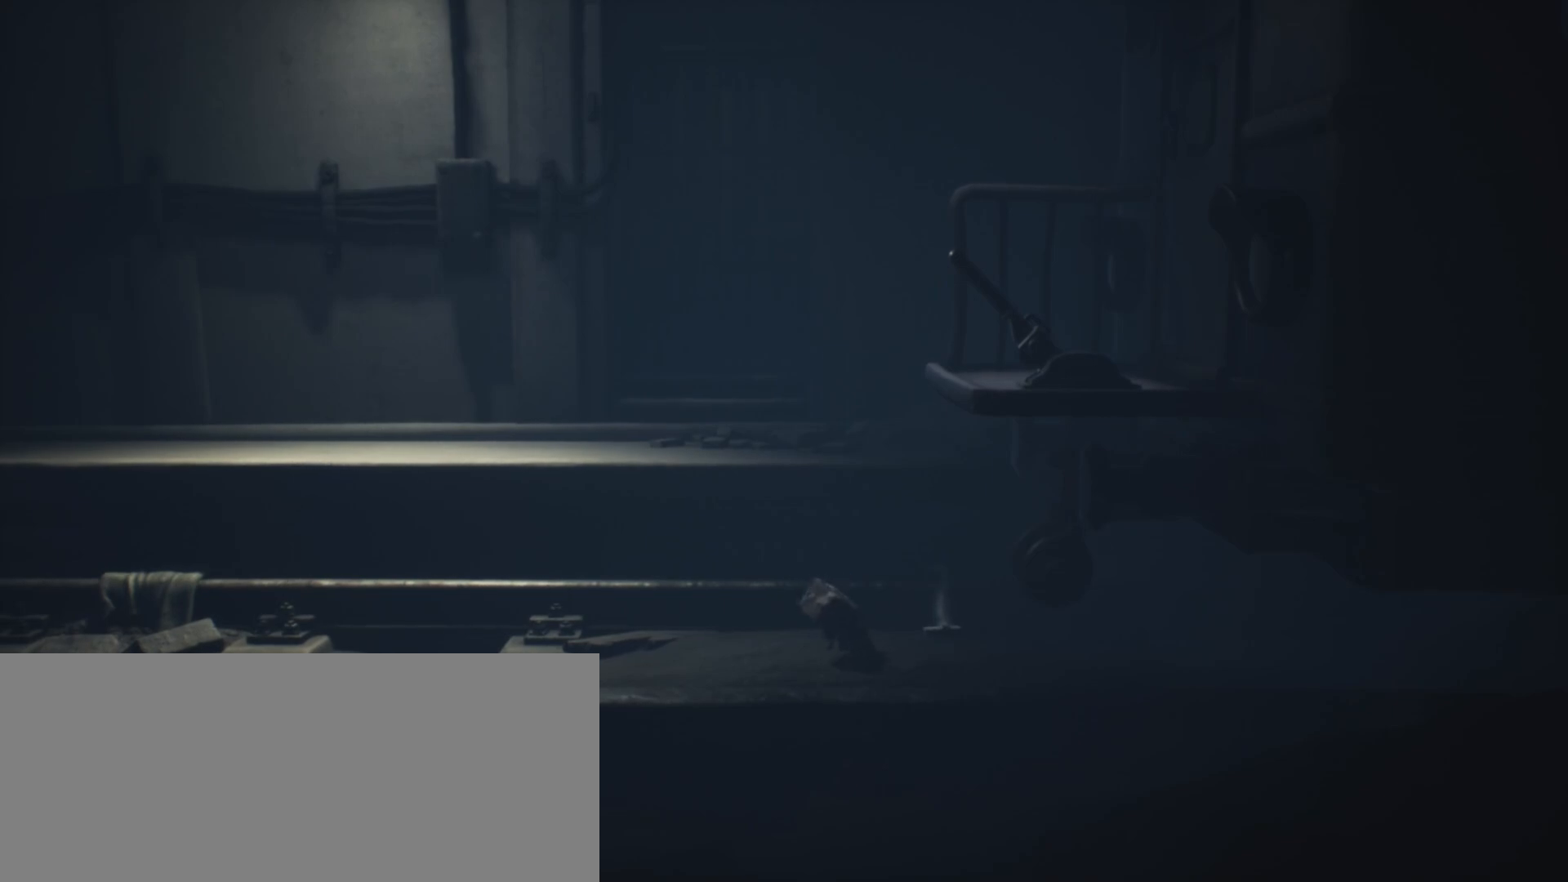
{"keys": ["a"], "events": [[367, "a", "down"]]}
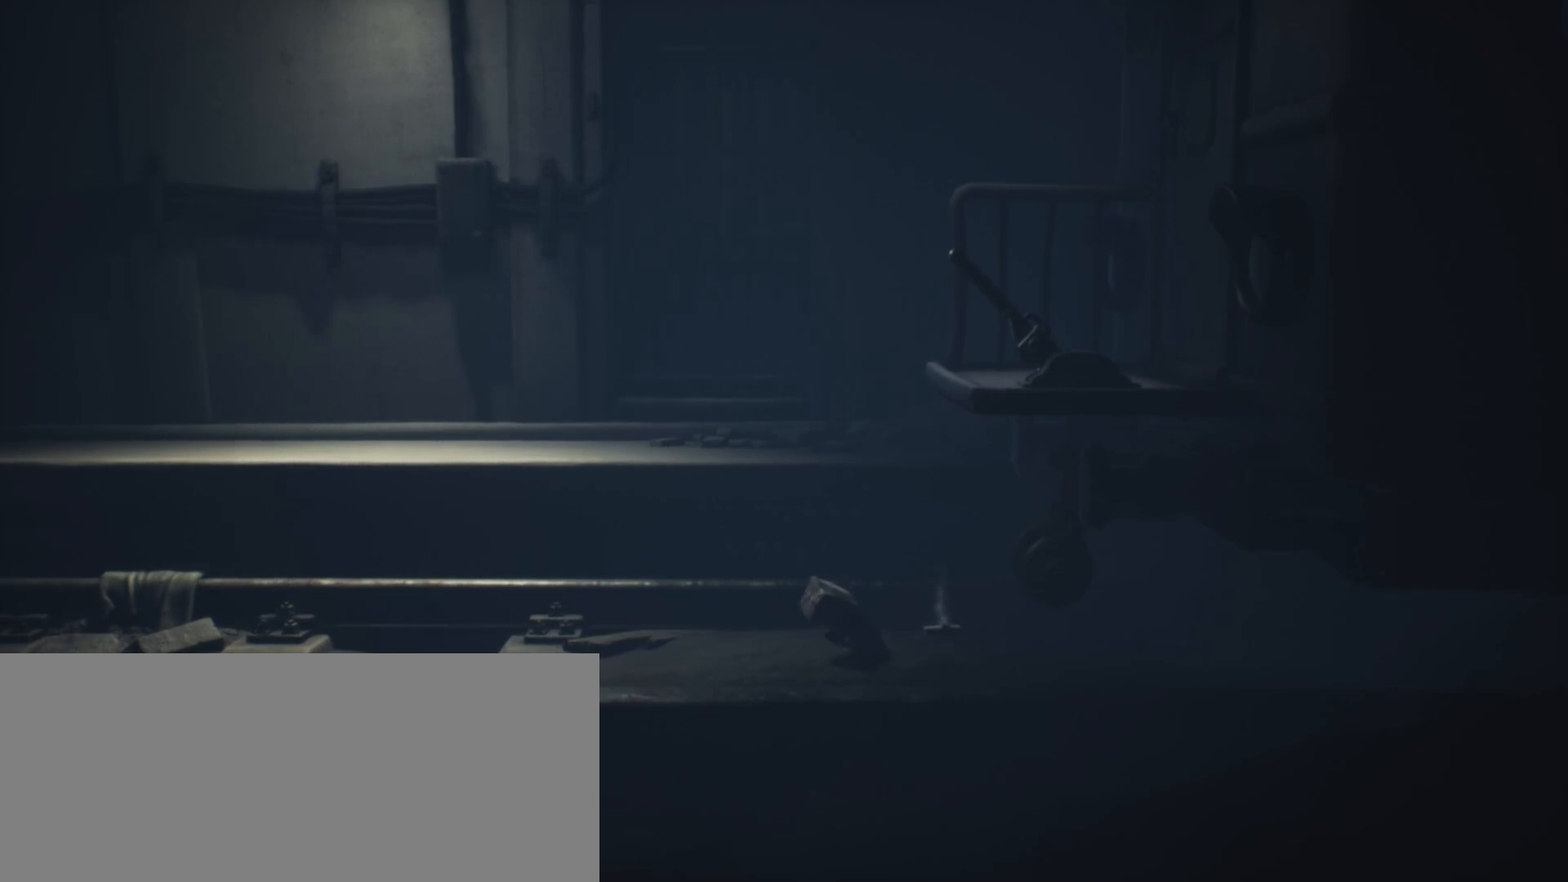
{"keys": ["a"], "events": []}
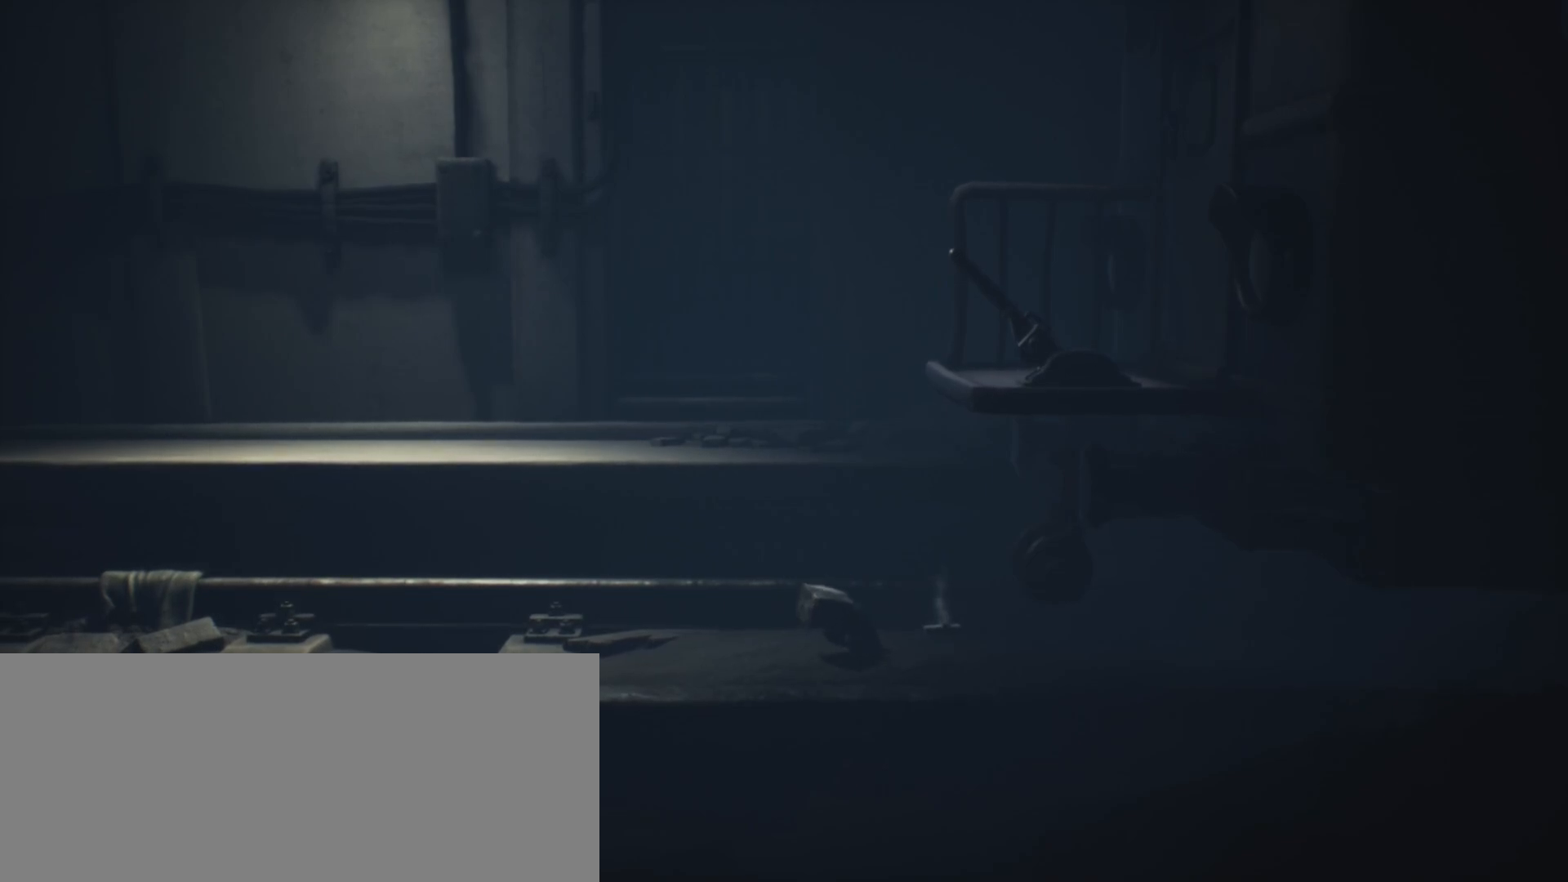
{"keys": ["a"], "events": []}
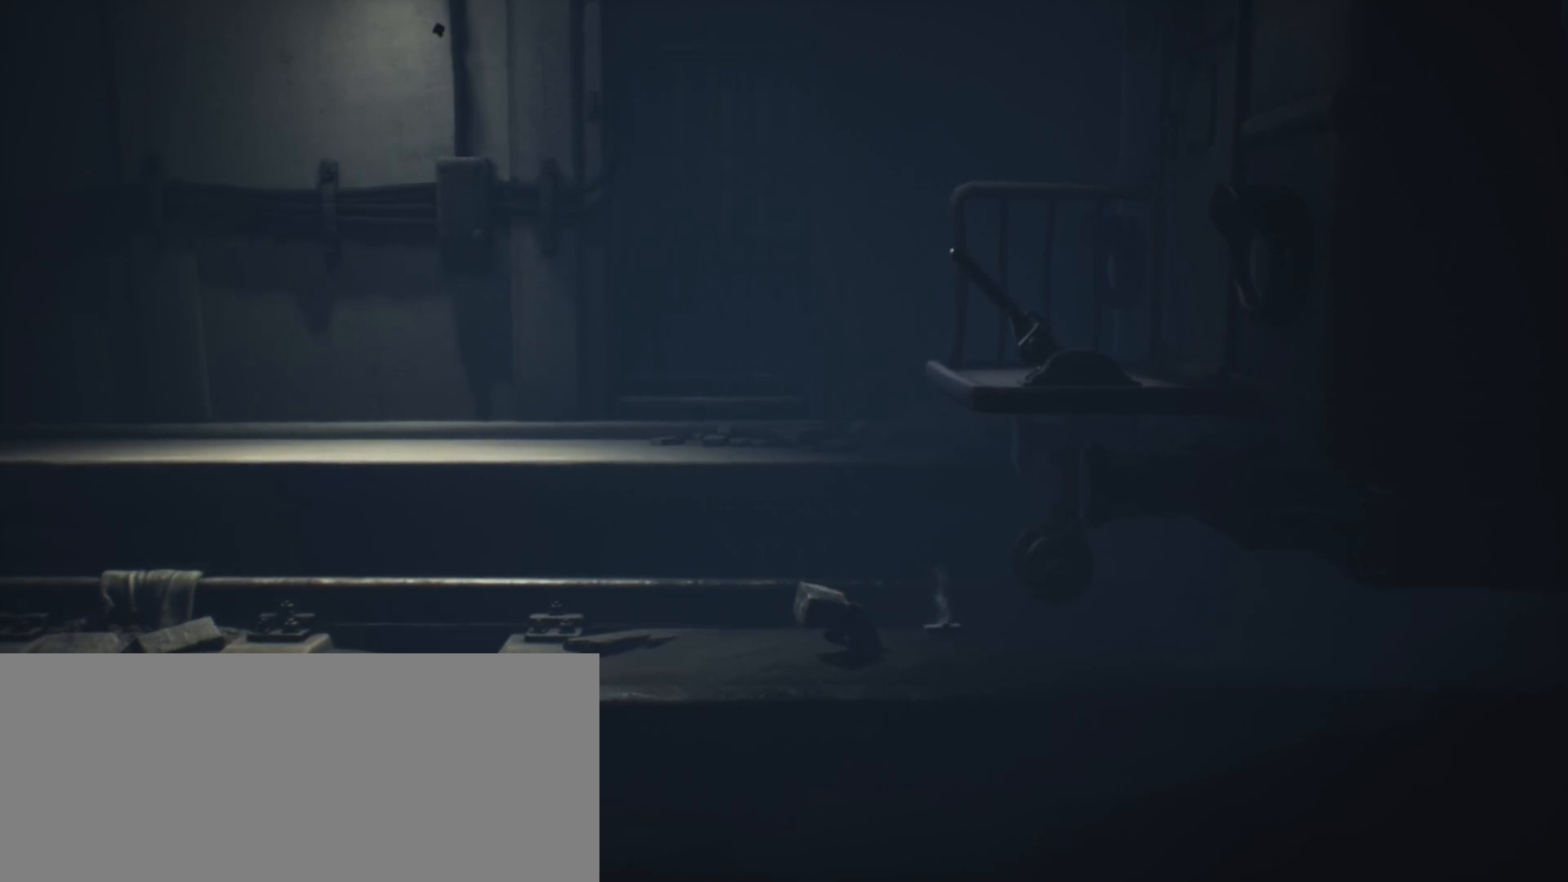
{"keys": ["a", "sprint"], "events": [[233, "sprint", "down"]]}
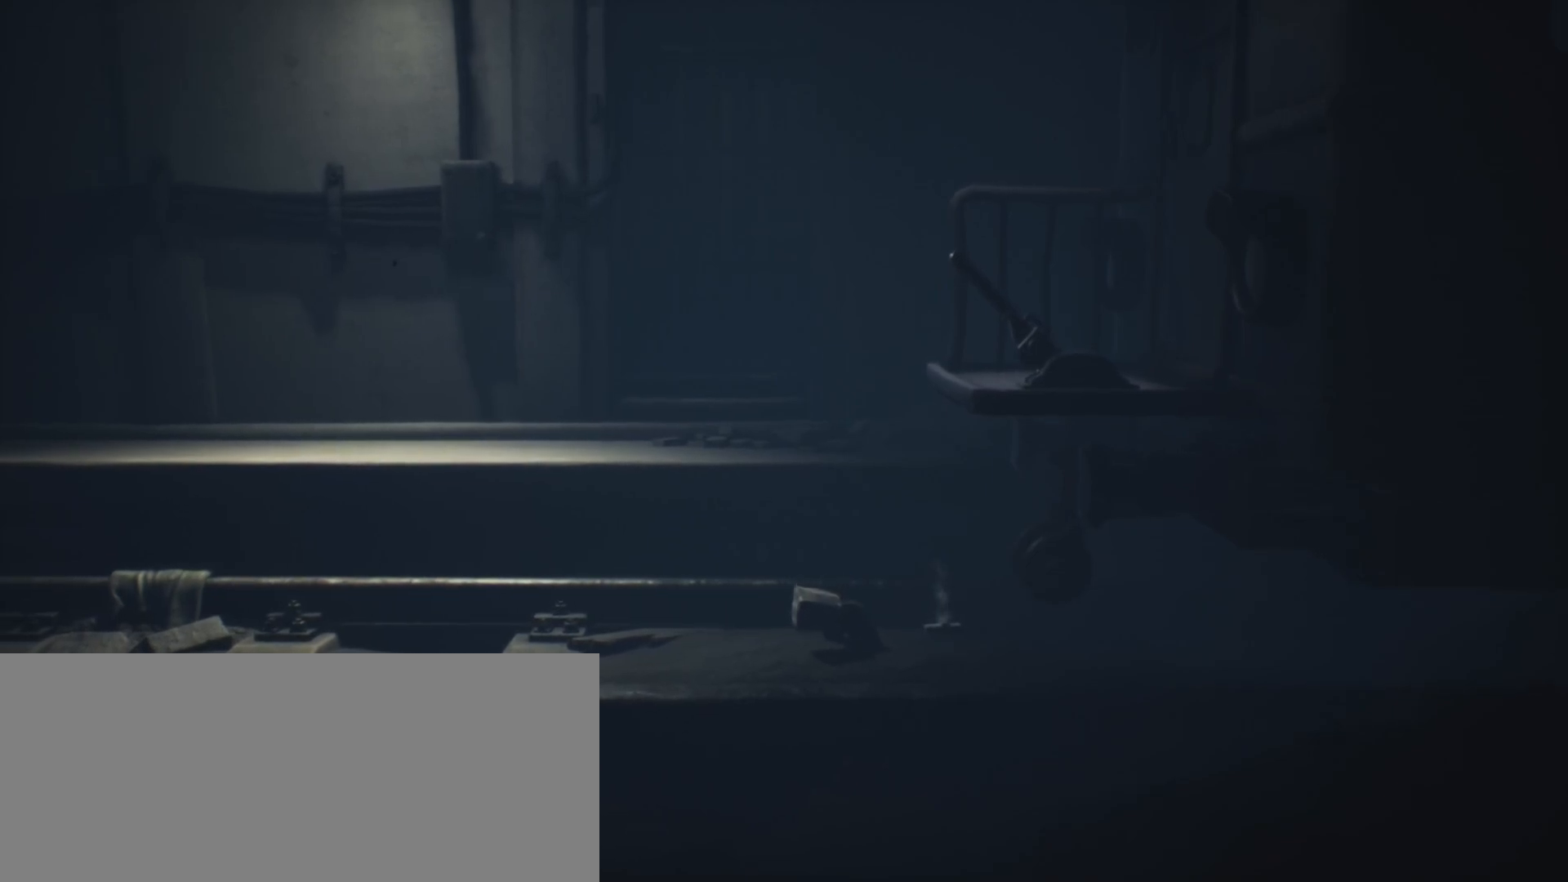
{"keys": ["a"], "events": [[400, "sprint", "up"]]}
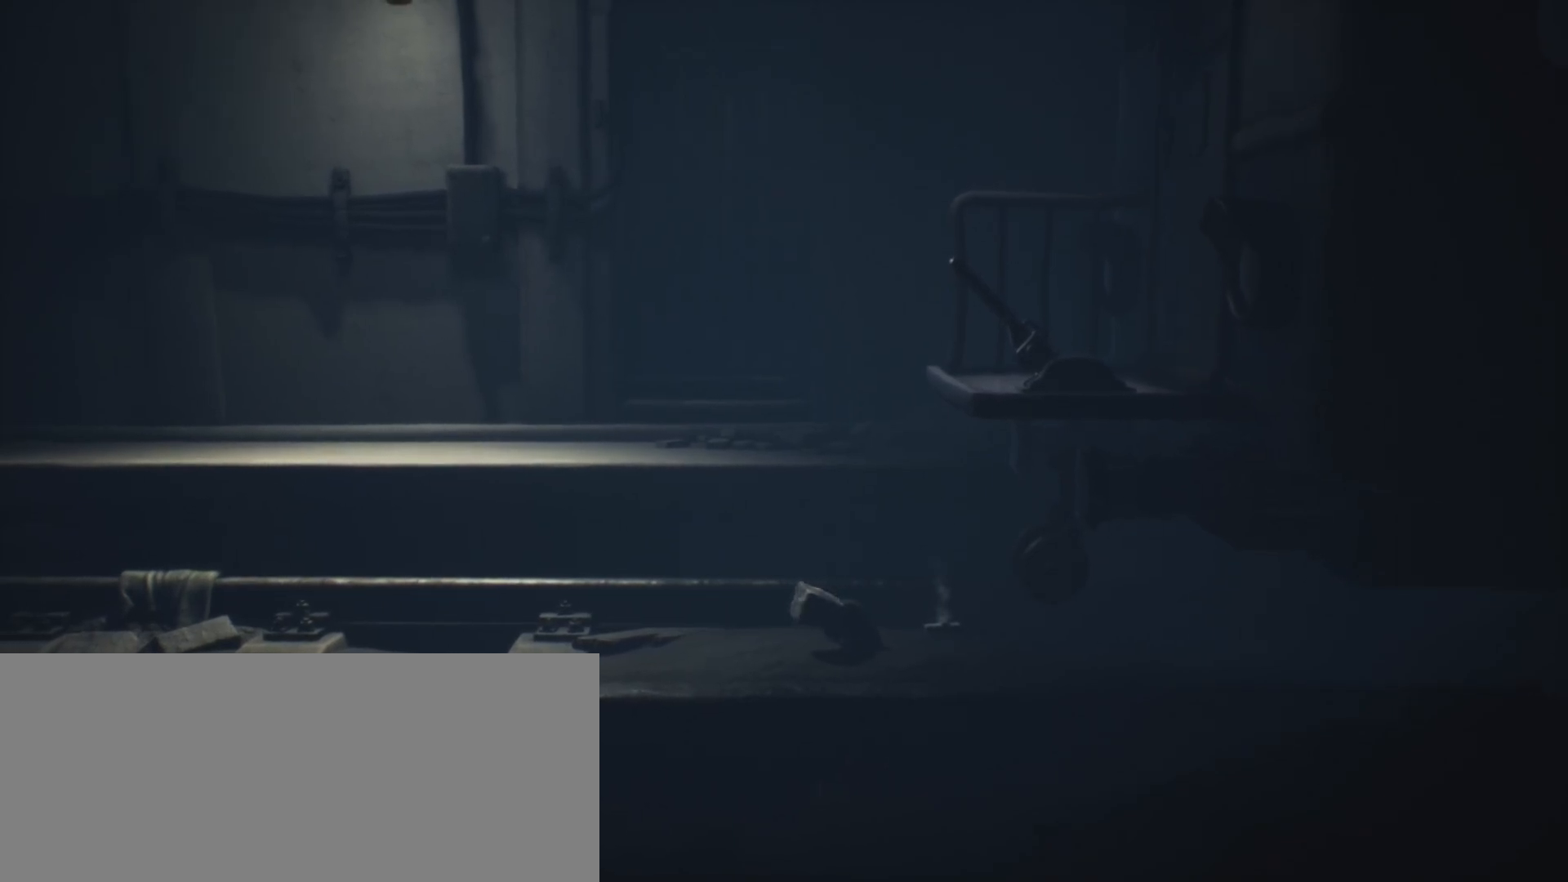
{"keys": ["a", "sprint"], "events": [[33, "a", "up"], [133, "a", "down"], [267, "sprint", "down"]]}
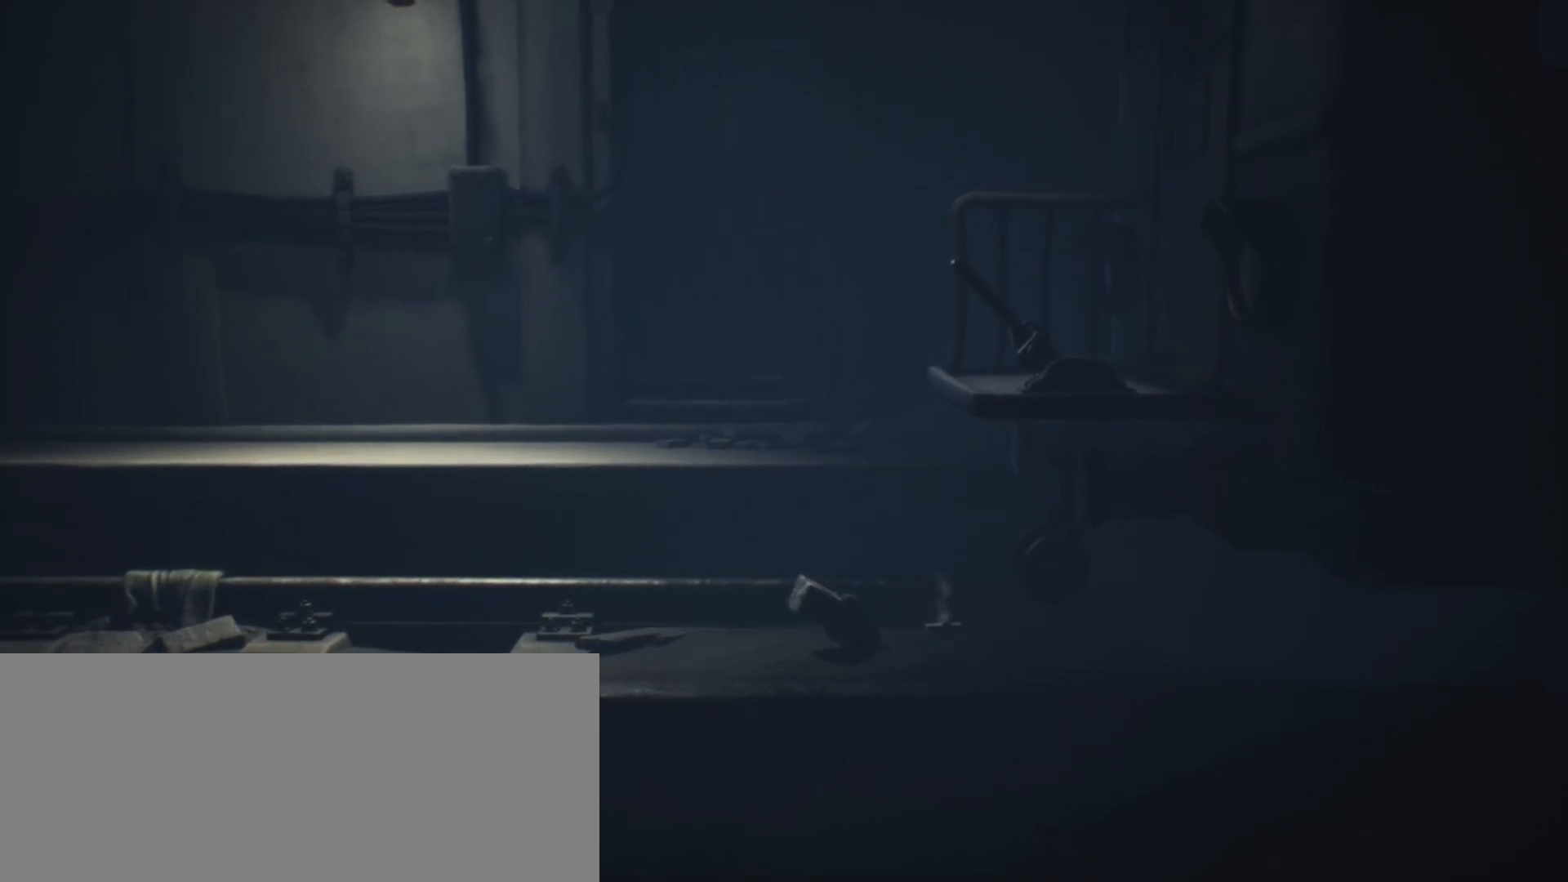
{"keys": ["a", "sprint"], "events": []}
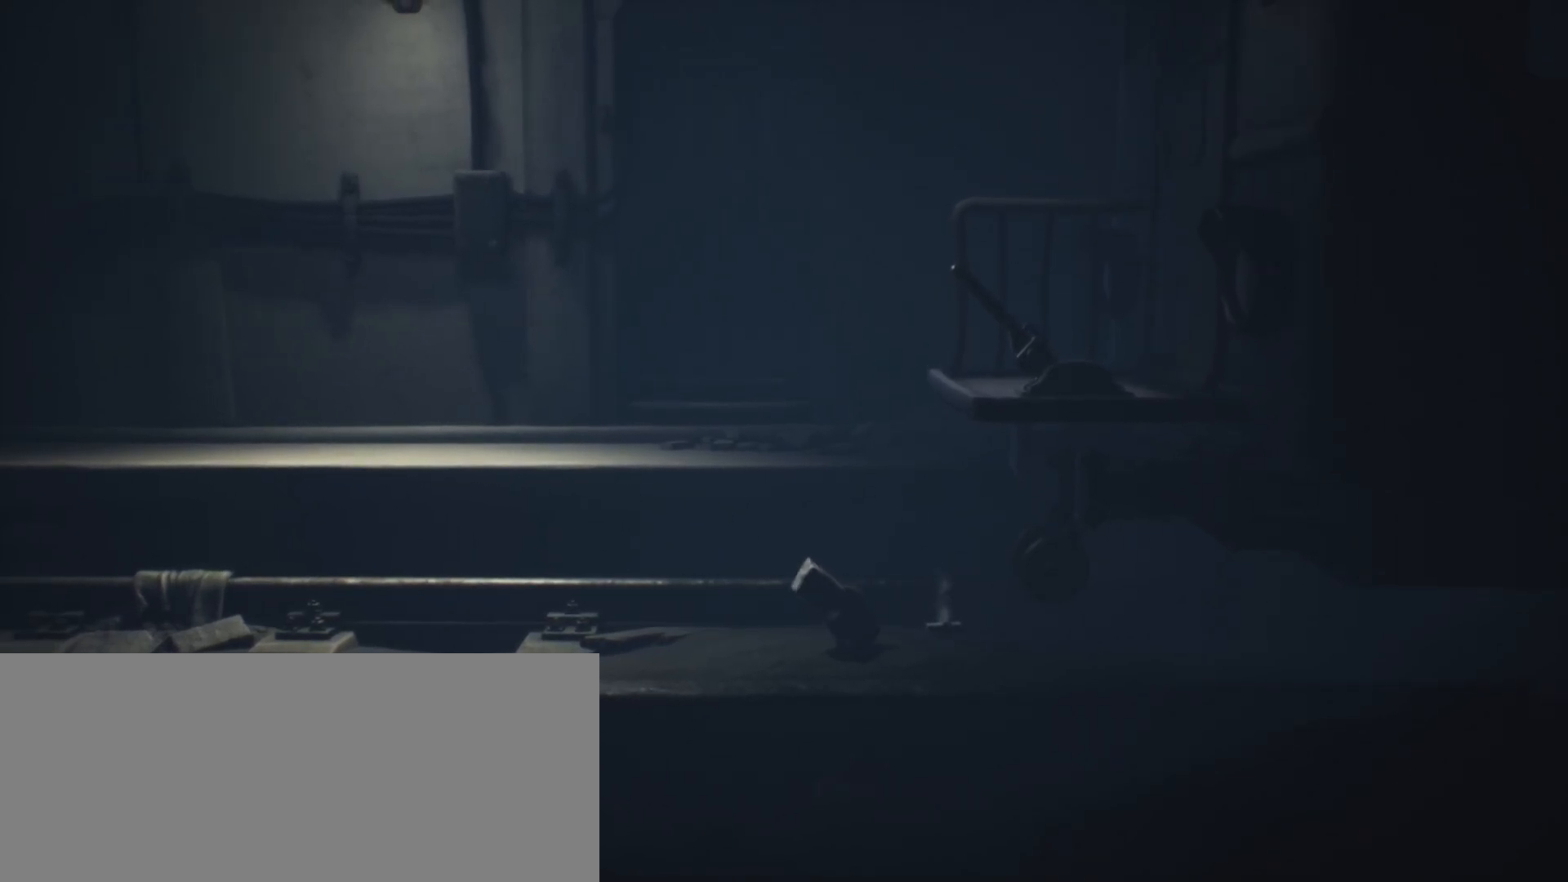
{"keys": ["a", "sprint"], "events": [[200, "sprint", "up"], [300, "sprint", "down"]]}
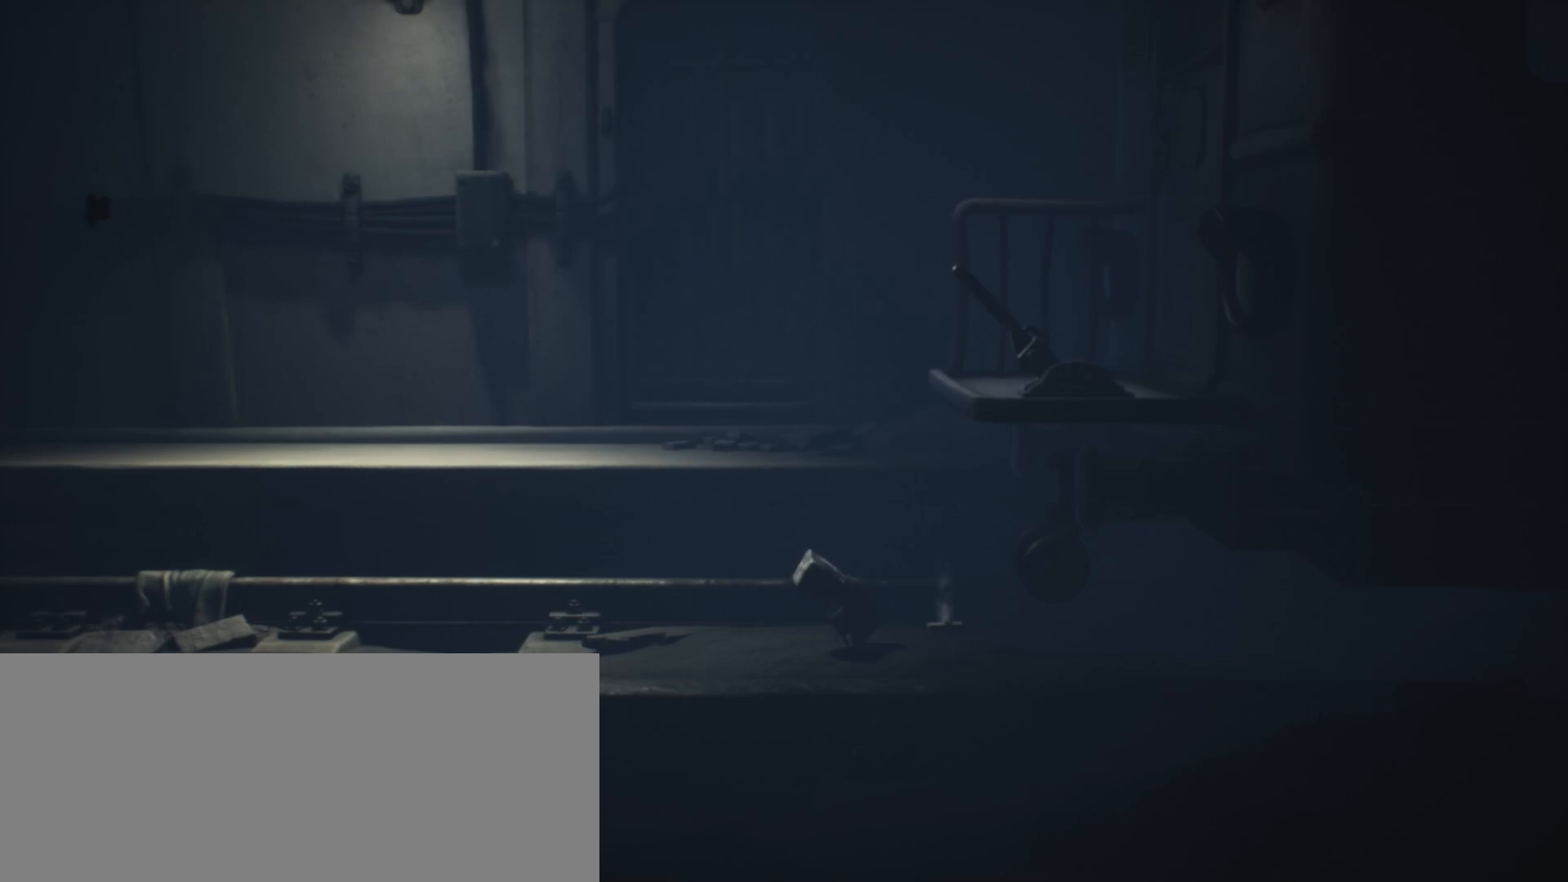
{"keys": ["a", "sprint"], "events": []}
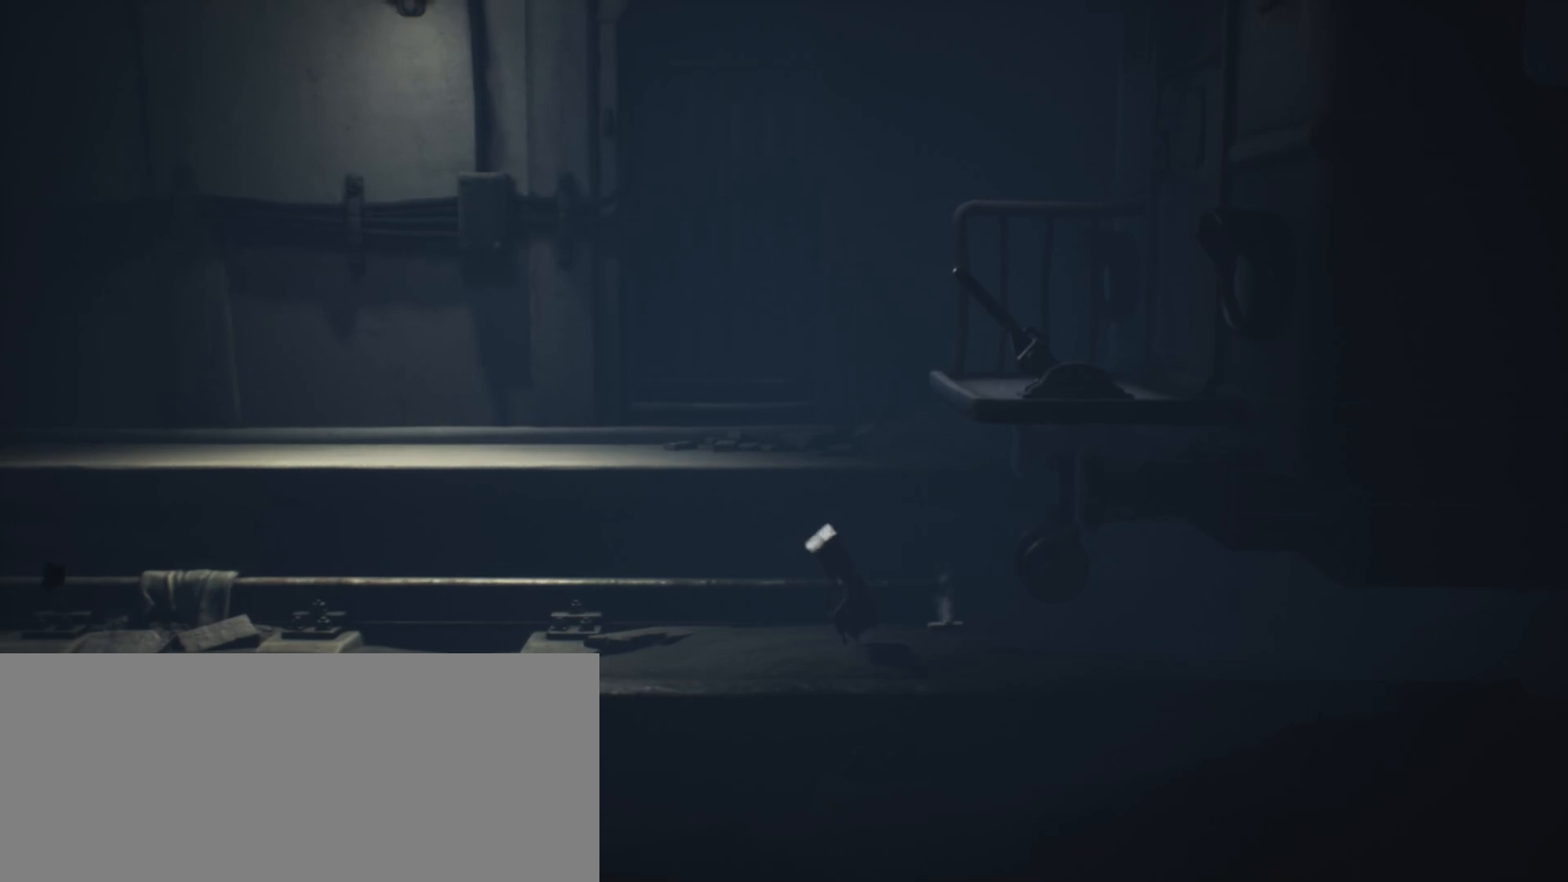
{"keys": ["a", "sprint"], "events": []}
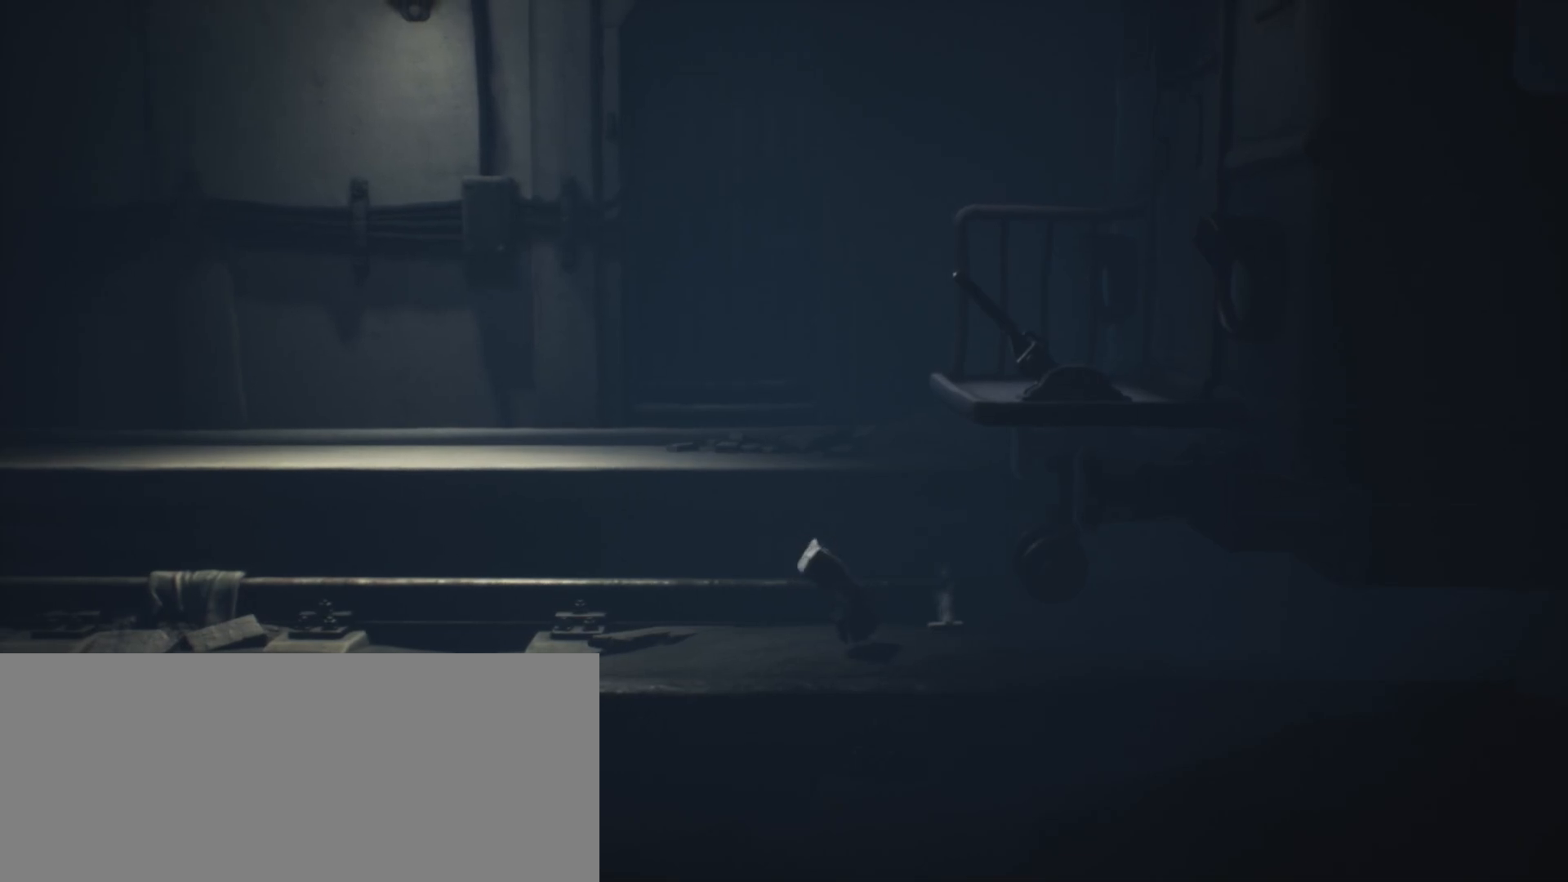
{"keys": ["a", "sprint"], "events": []}
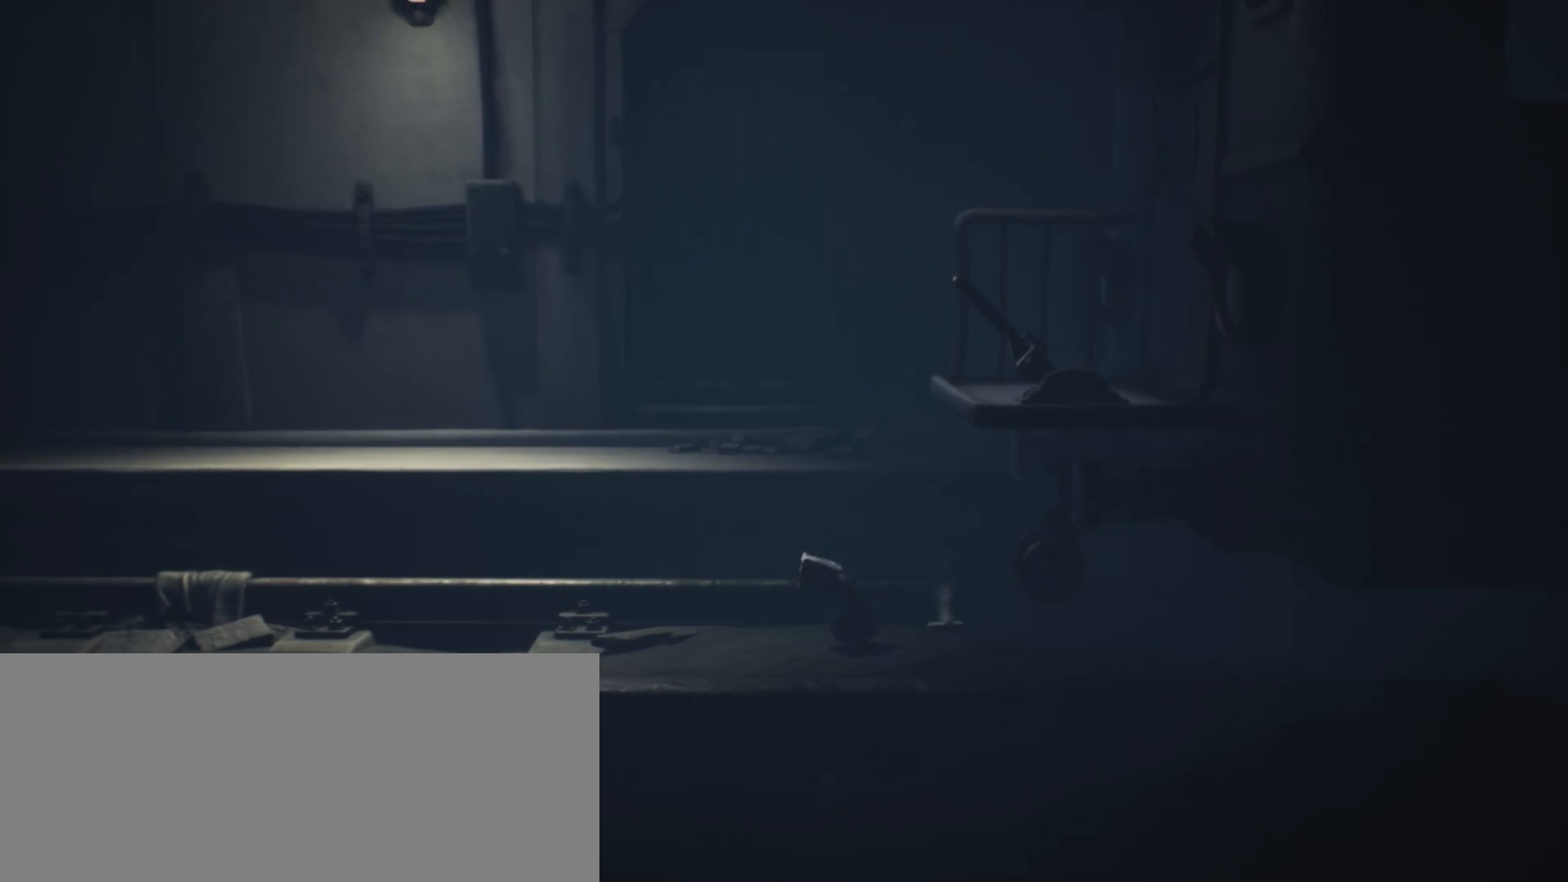
{"keys": ["a", "sprint"], "events": []}
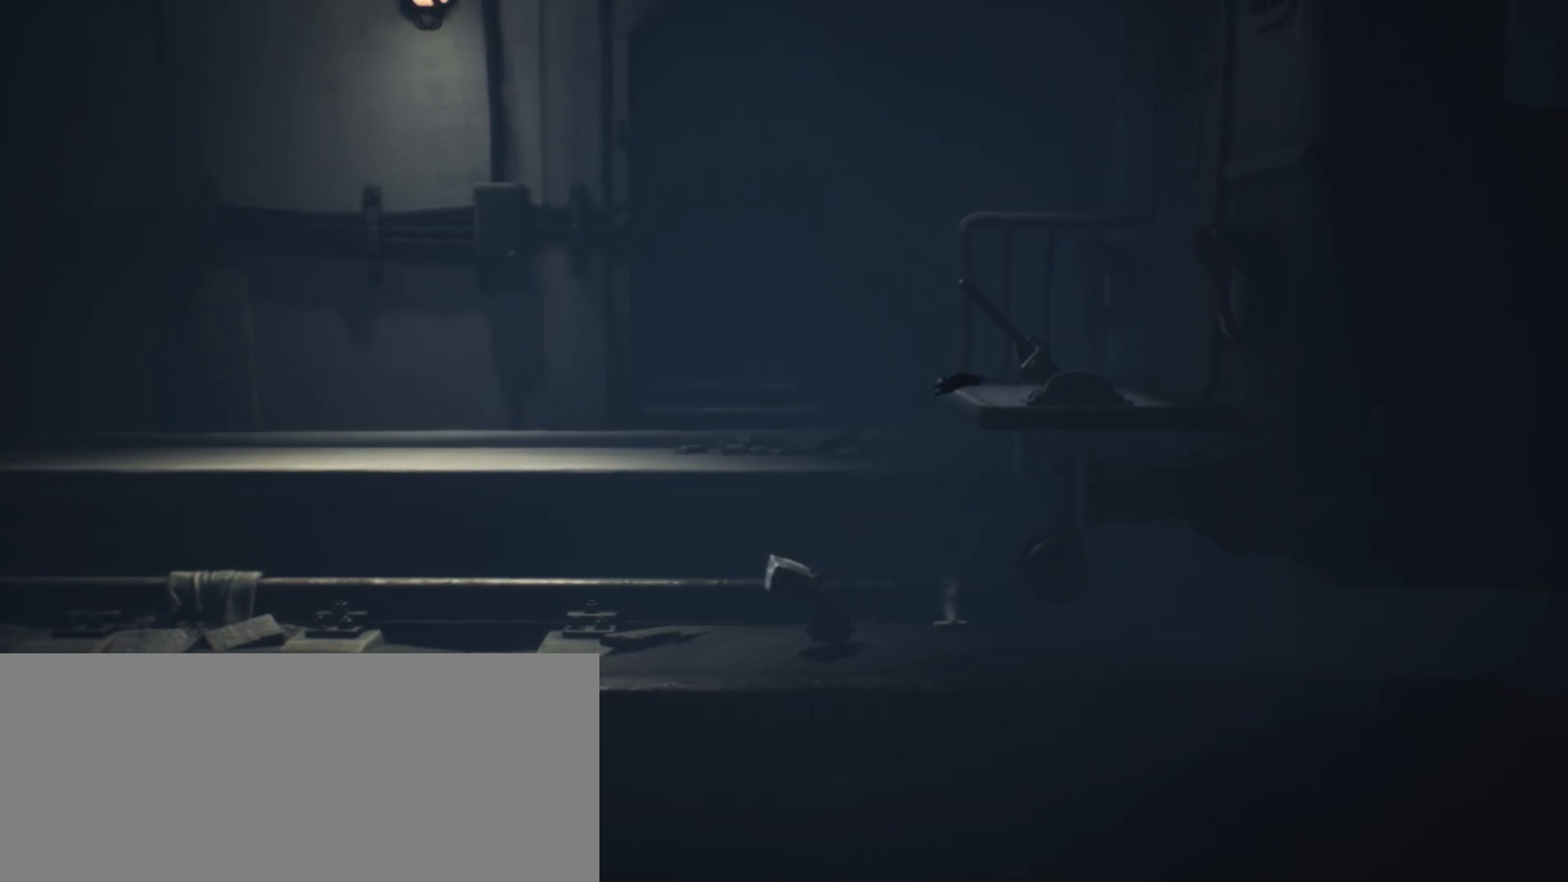
{"keys": ["a"], "events": [[500, "sprint", "up"]]}